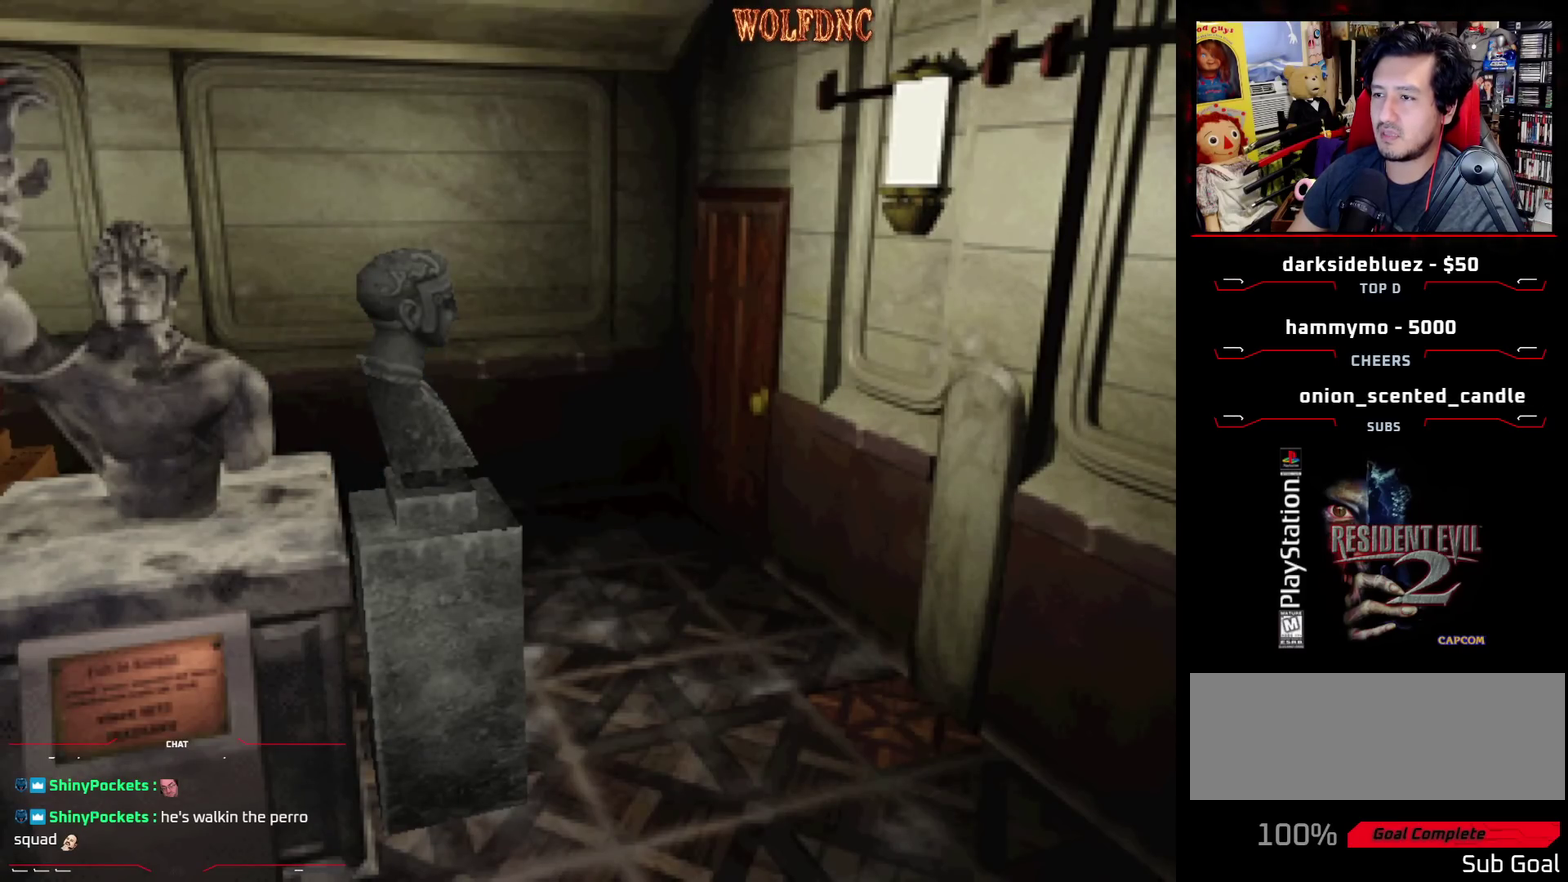
Gameplay with a controller (PlayStation layout); each line is a JSON object with the inputs held at the frame after it. "events" lists button and stick changes between this image and that frame as [ms after this image, input, new state], when the widget could be followed in between. Not read: L3 R3.
{"buttons": ["CROSS", "SQUARE", "DPAD_UP", "DPAD_LEFT"], "events": [[133, "CROSS", "up"], [183, "CROSS", "down"]]}
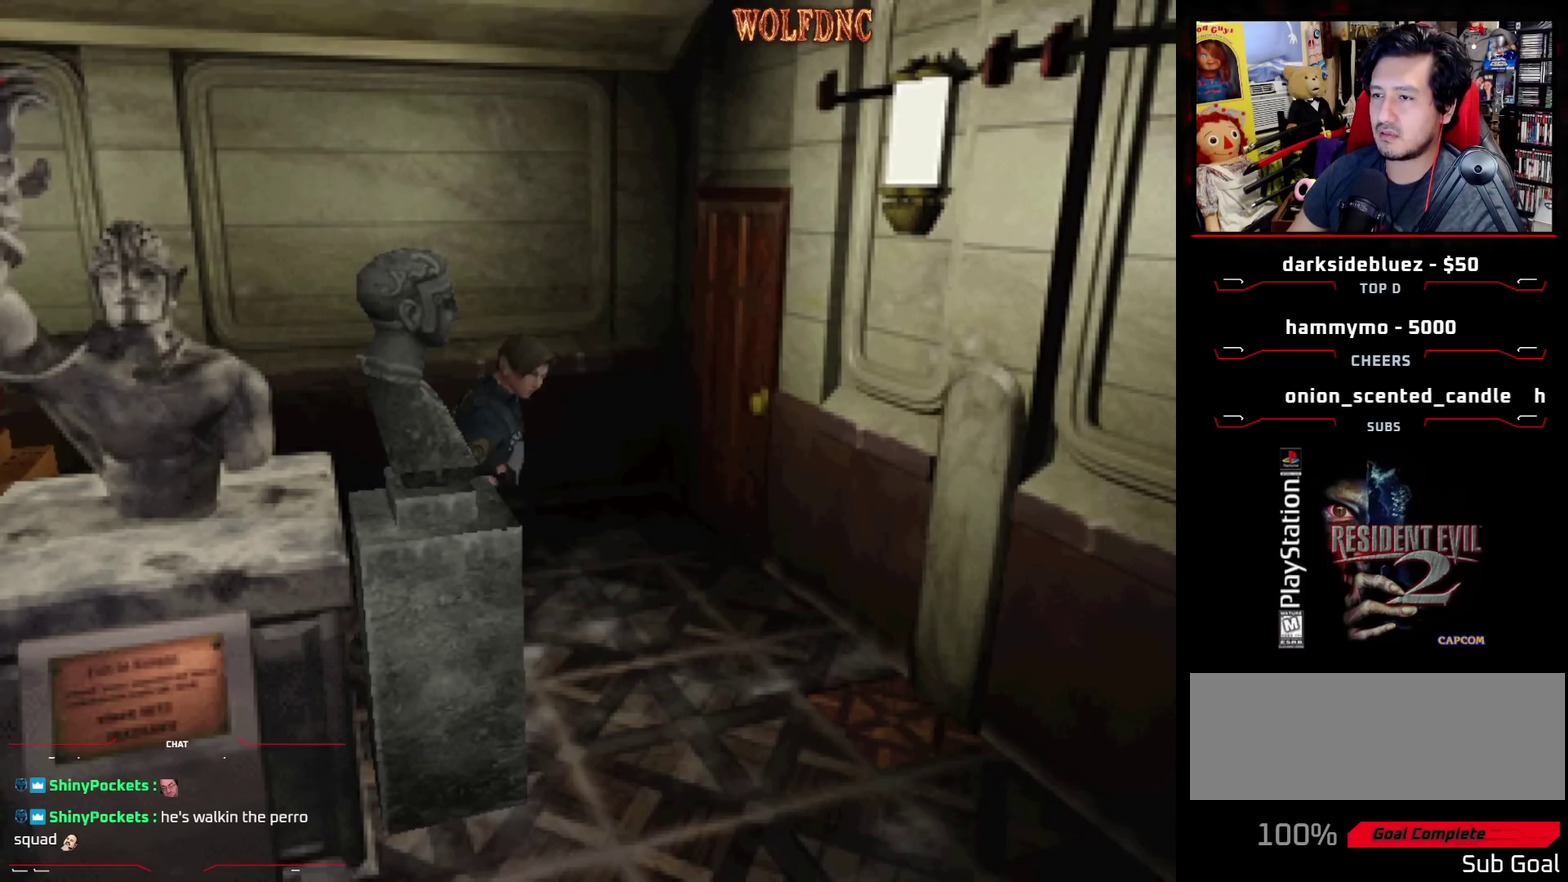
{"buttons": ["SQUARE", "DPAD_UP", "DPAD_LEFT"], "events": [[150, "CROSS", "up"]]}
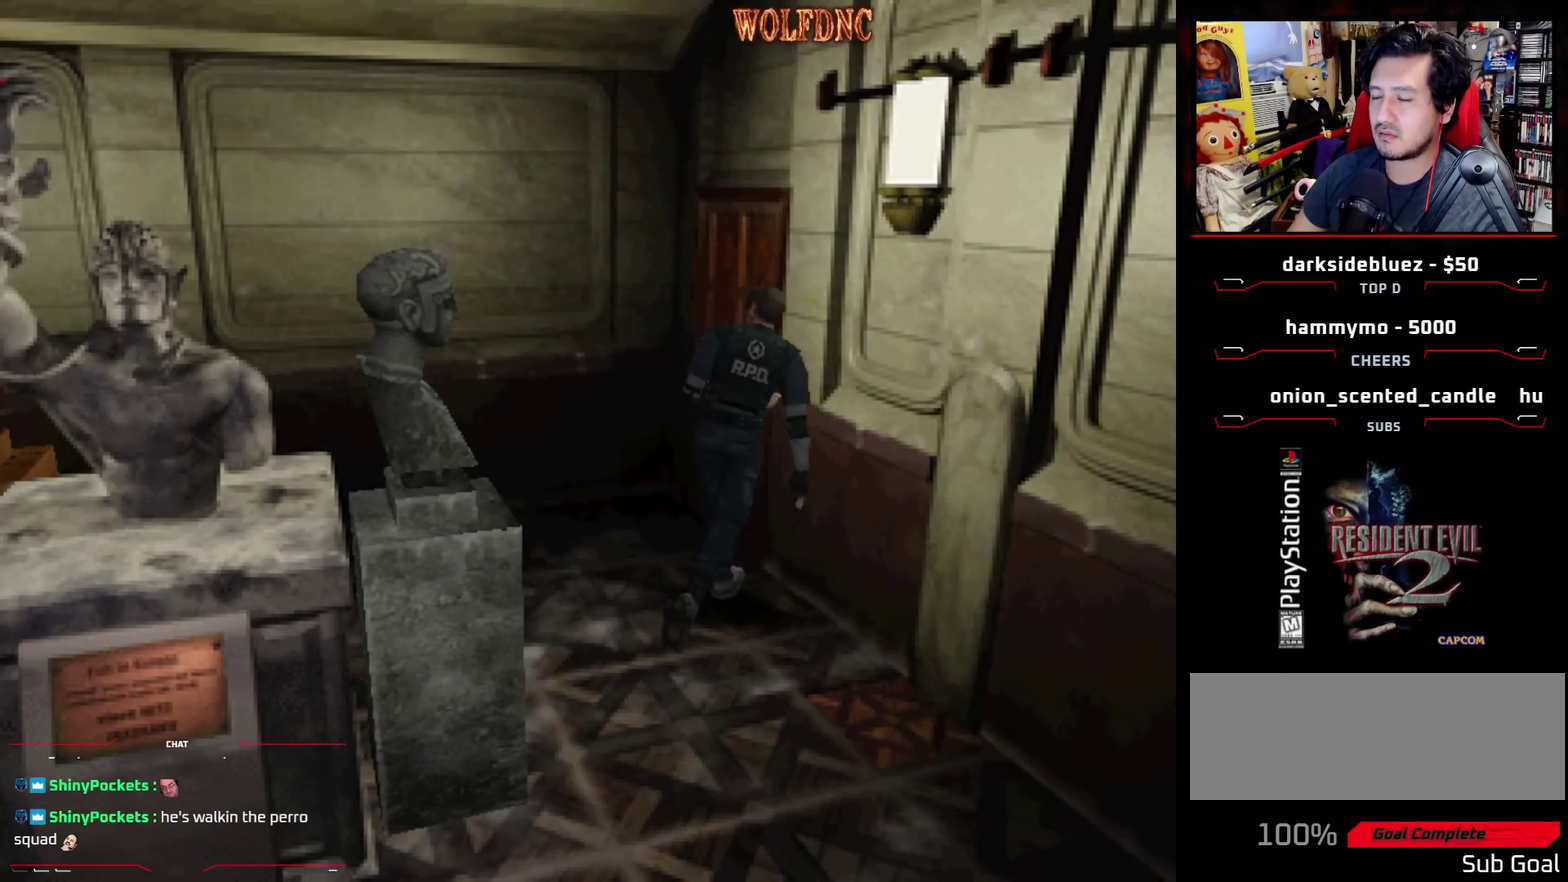
{"buttons": ["CROSS", "SQUARE", "DPAD_UP", "DPAD_RIGHT"], "events": [[217, "DPAD_LEFT", "up"], [217, "DPAD_RIGHT", "down"], [300, "CROSS", "down"]]}
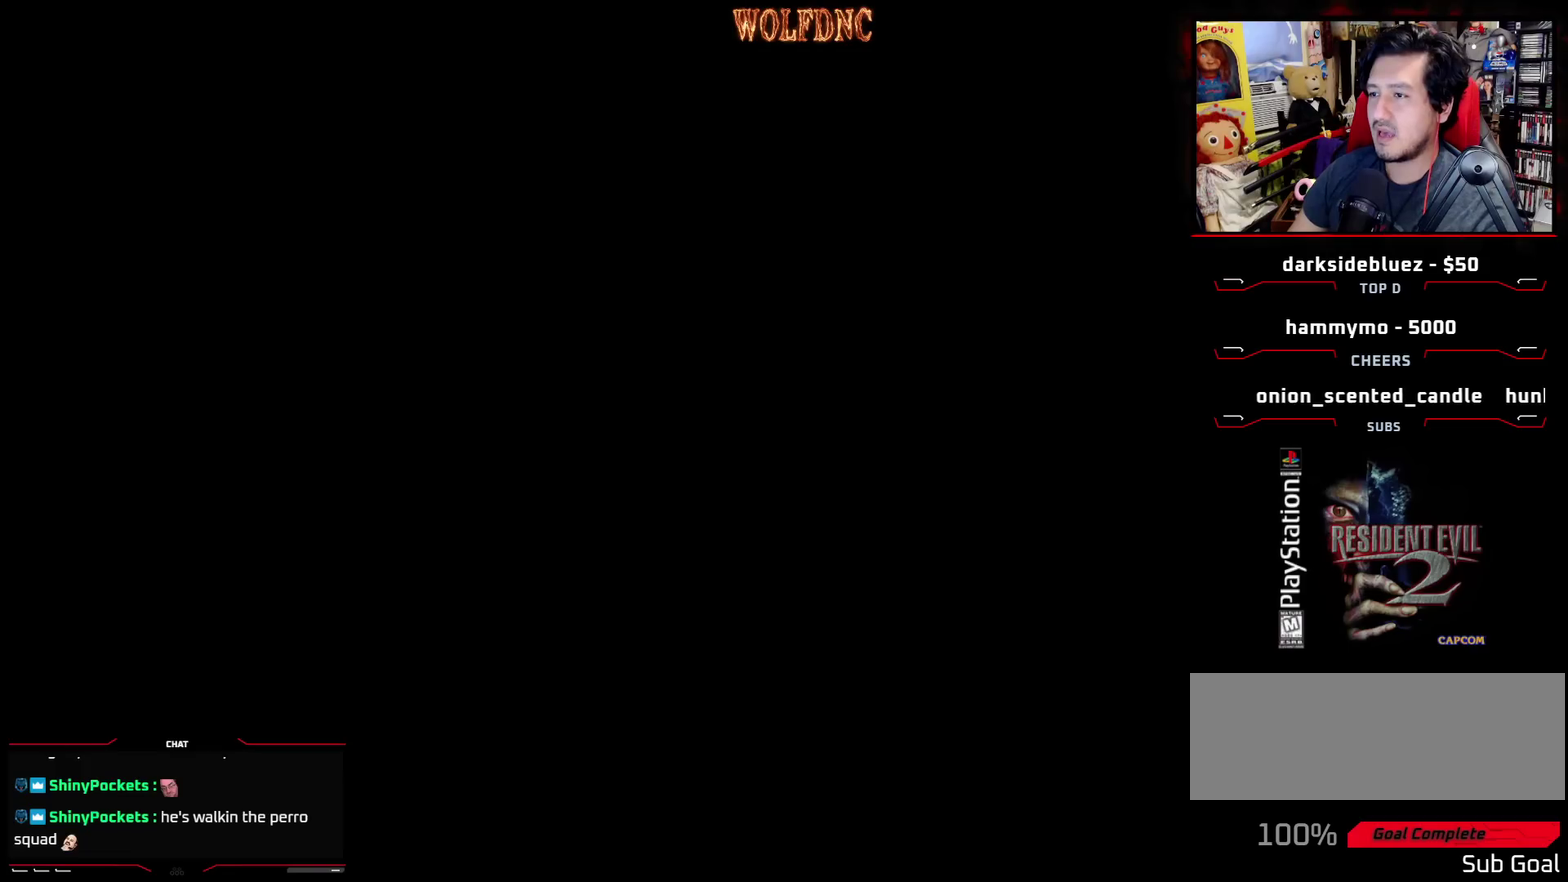
{"buttons": [], "events": [[83, "CROSS", "up"], [83, "SQUARE", "up"], [133, "DPAD_RIGHT", "up"], [133, "DPAD_UP", "up"]]}
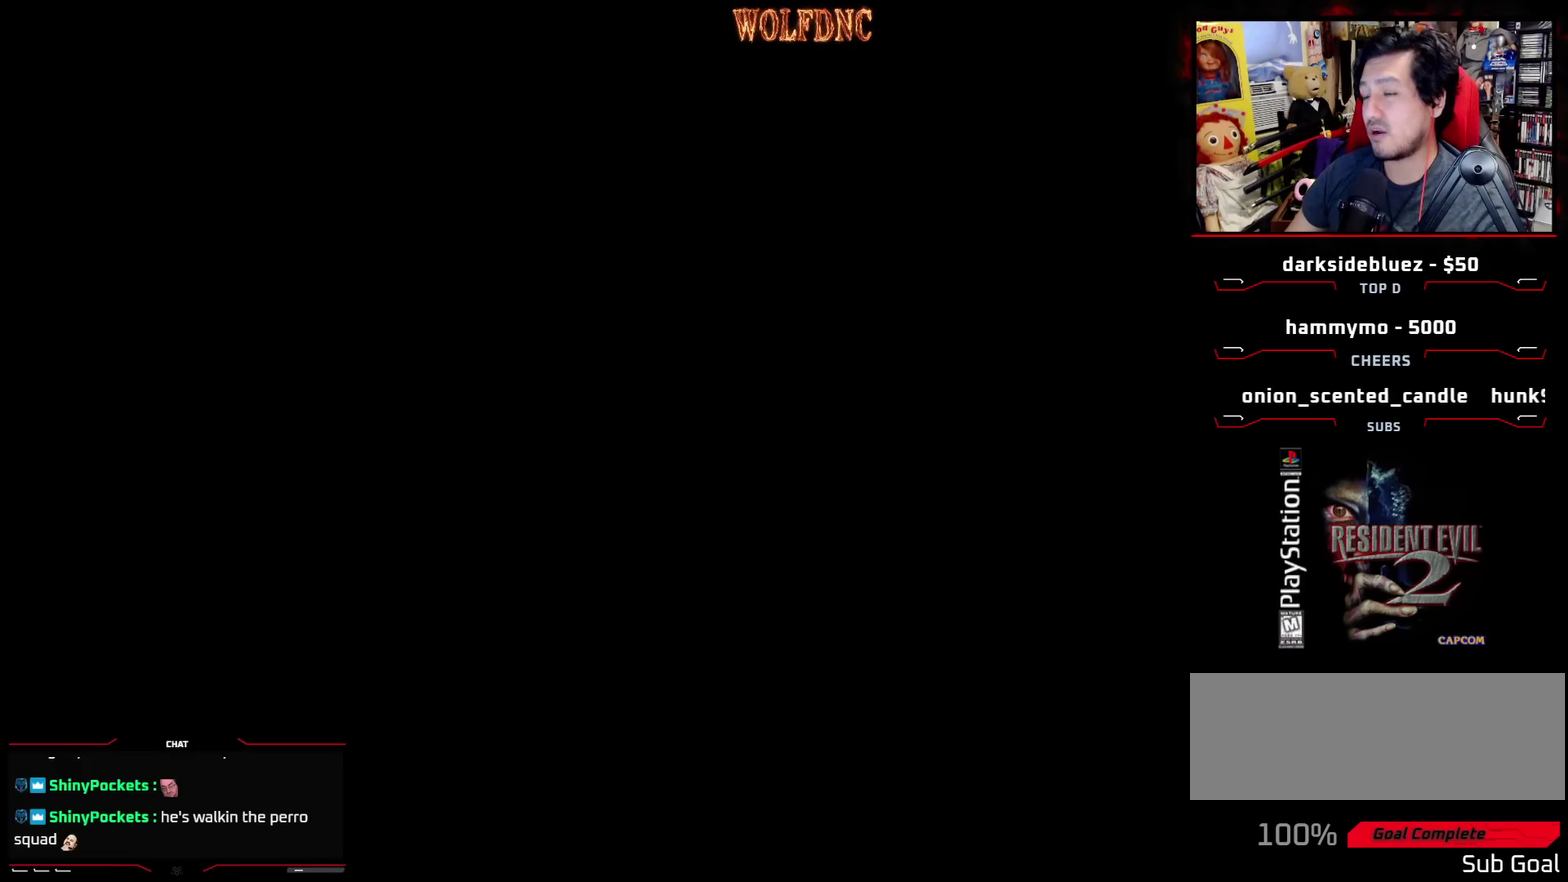
{"buttons": [], "events": []}
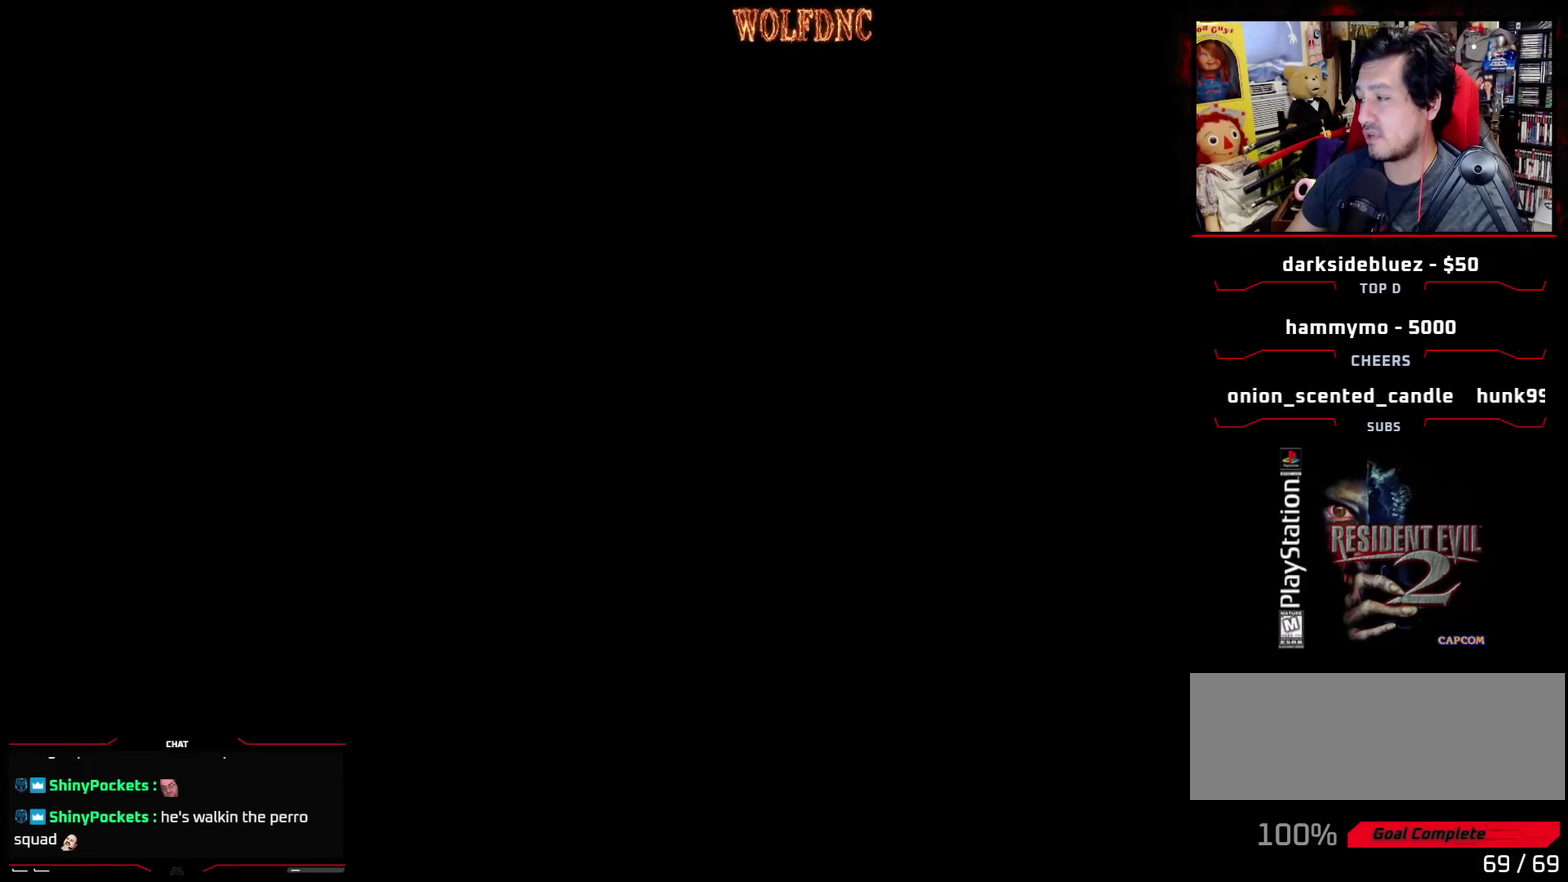
{"buttons": [], "events": []}
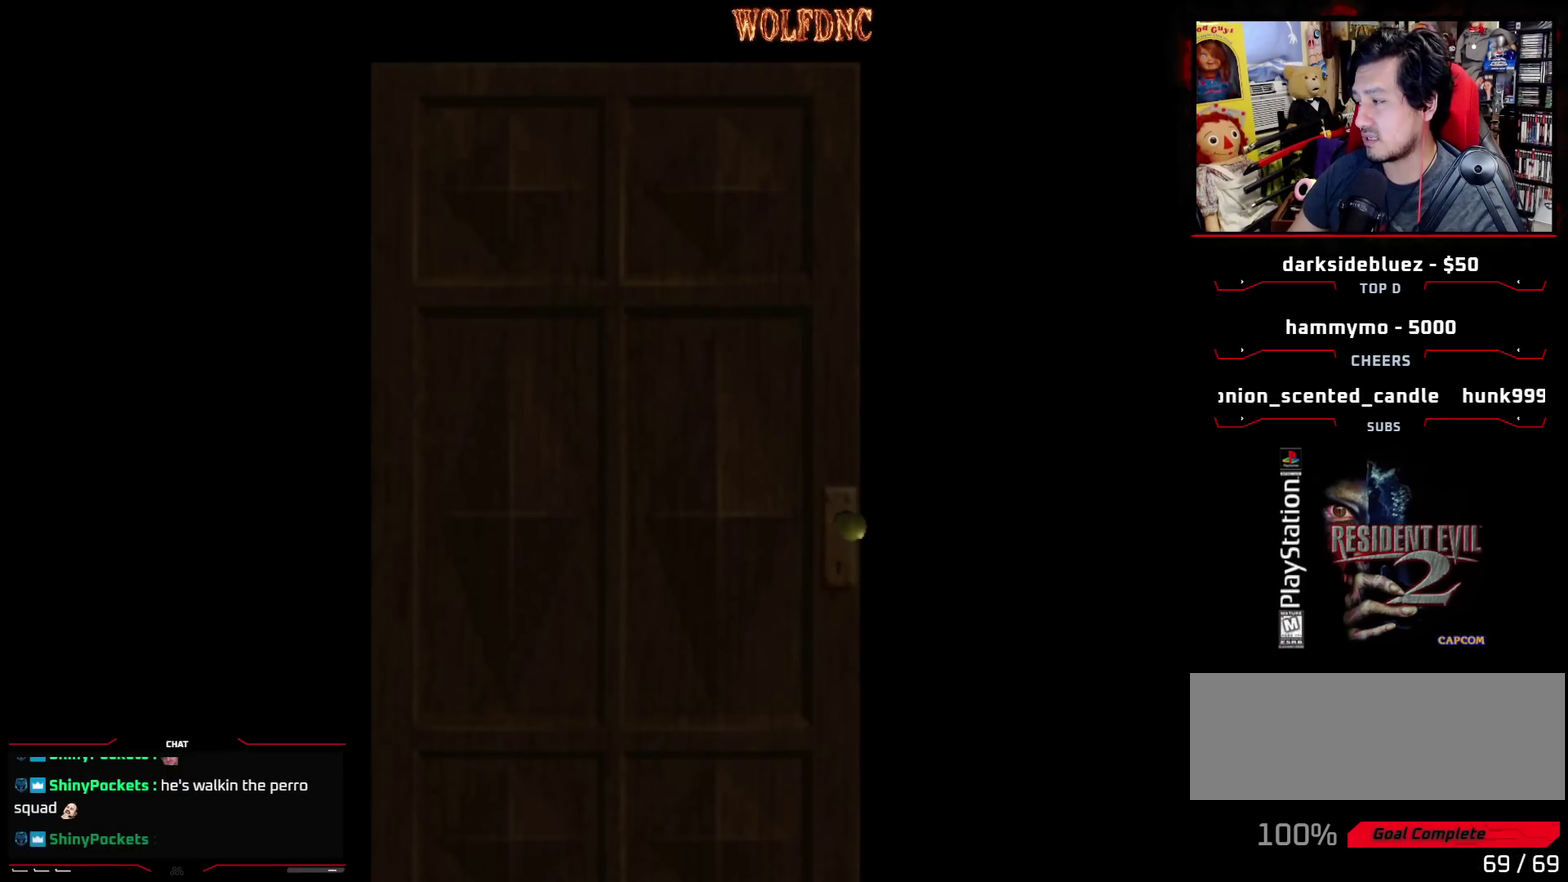
{"buttons": [], "events": []}
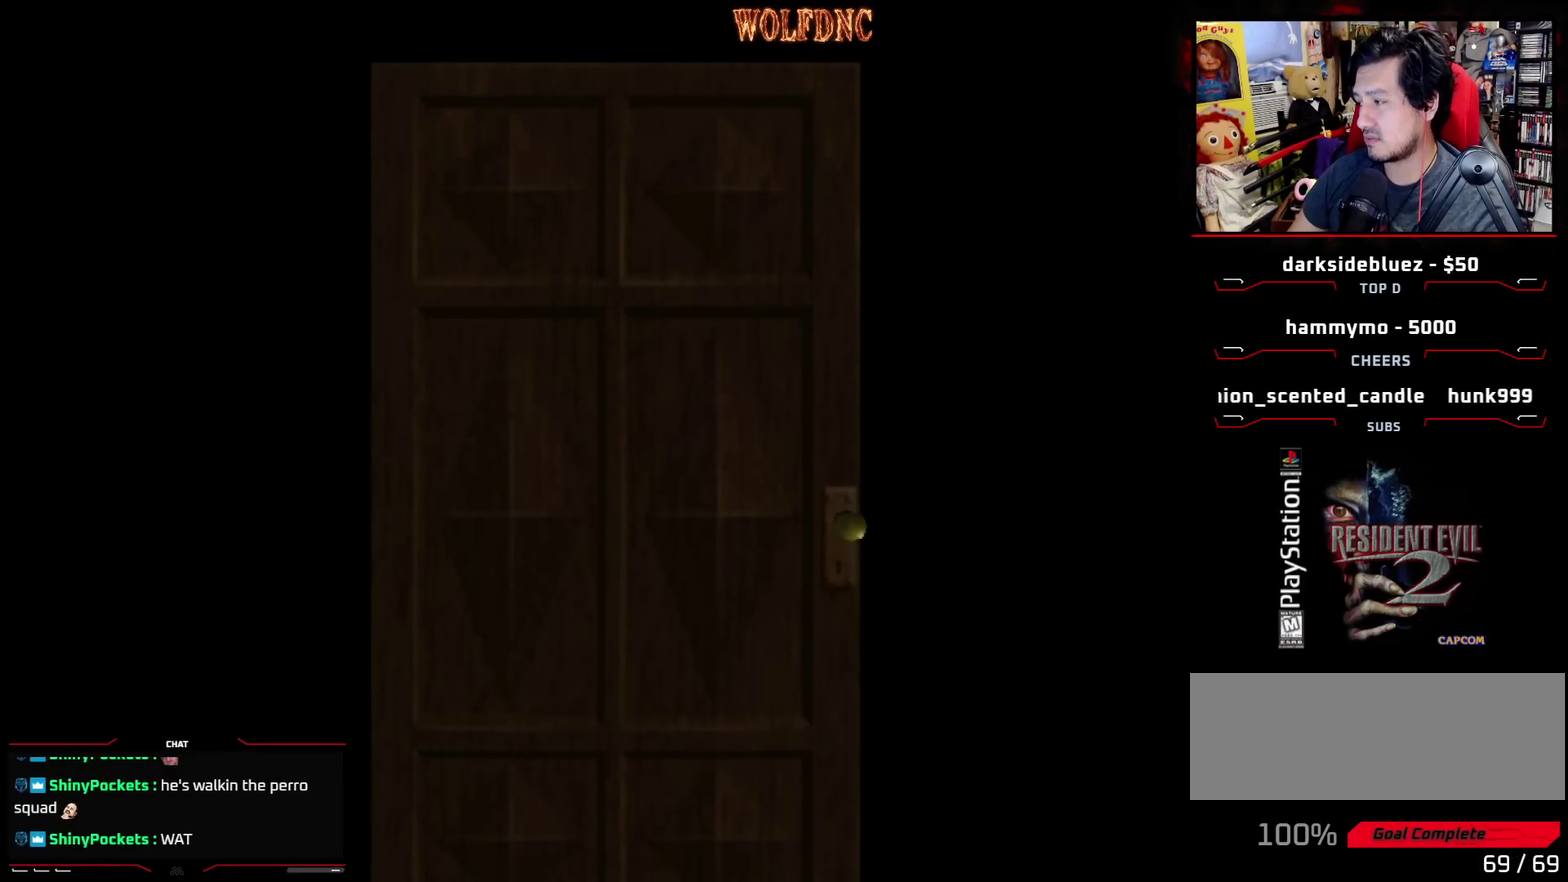
{"buttons": [], "events": []}
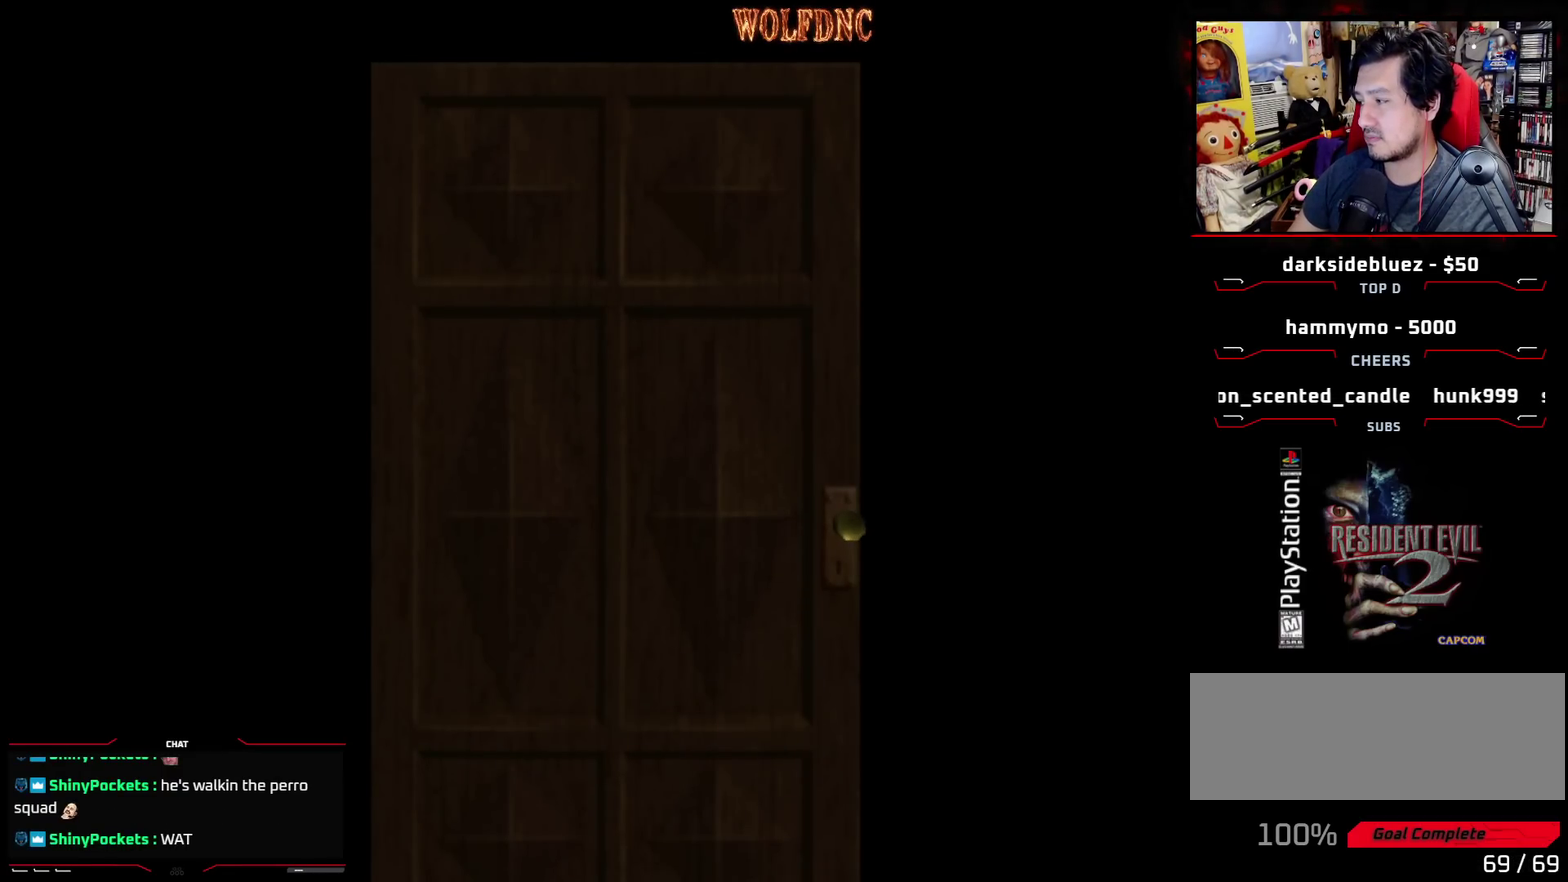
{"buttons": ["DPAD_LEFT"], "events": [[167, "CROSS", "down"], [200, "DPAD_LEFT", "down"], [283, "CROSS", "up"]]}
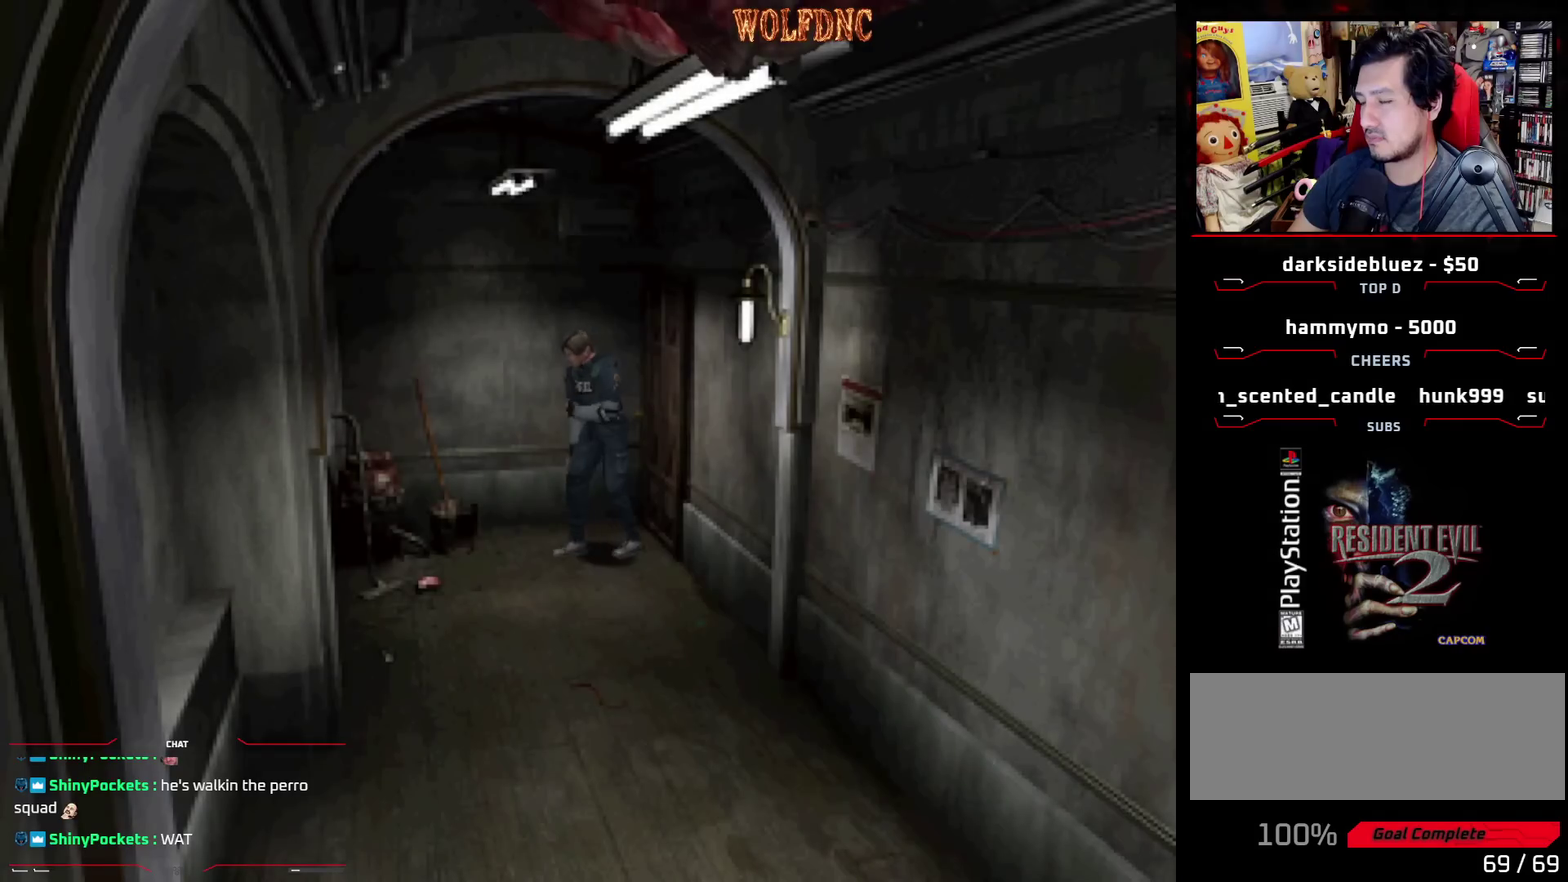
{"buttons": ["DPAD_LEFT"], "events": []}
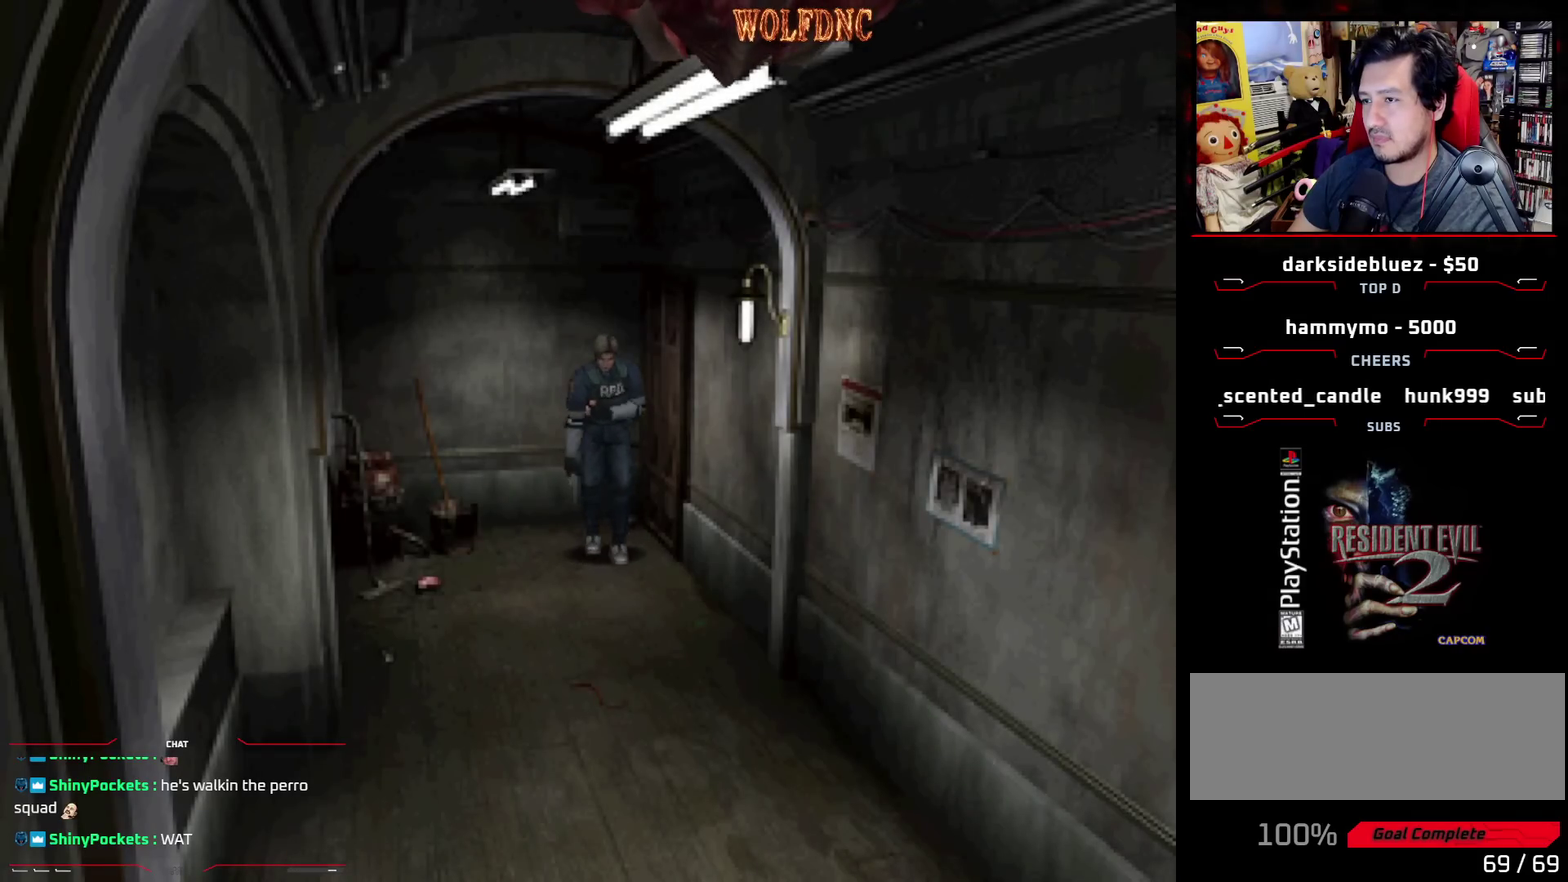
{"buttons": ["SQUARE", "DPAD_UP"], "events": [[50, "DPAD_UP", "down"], [150, "SQUARE", "down"], [217, "DPAD_LEFT", "up"], [383, "DPAD_RIGHT", "down"], [467, "DPAD_RIGHT", "up"]]}
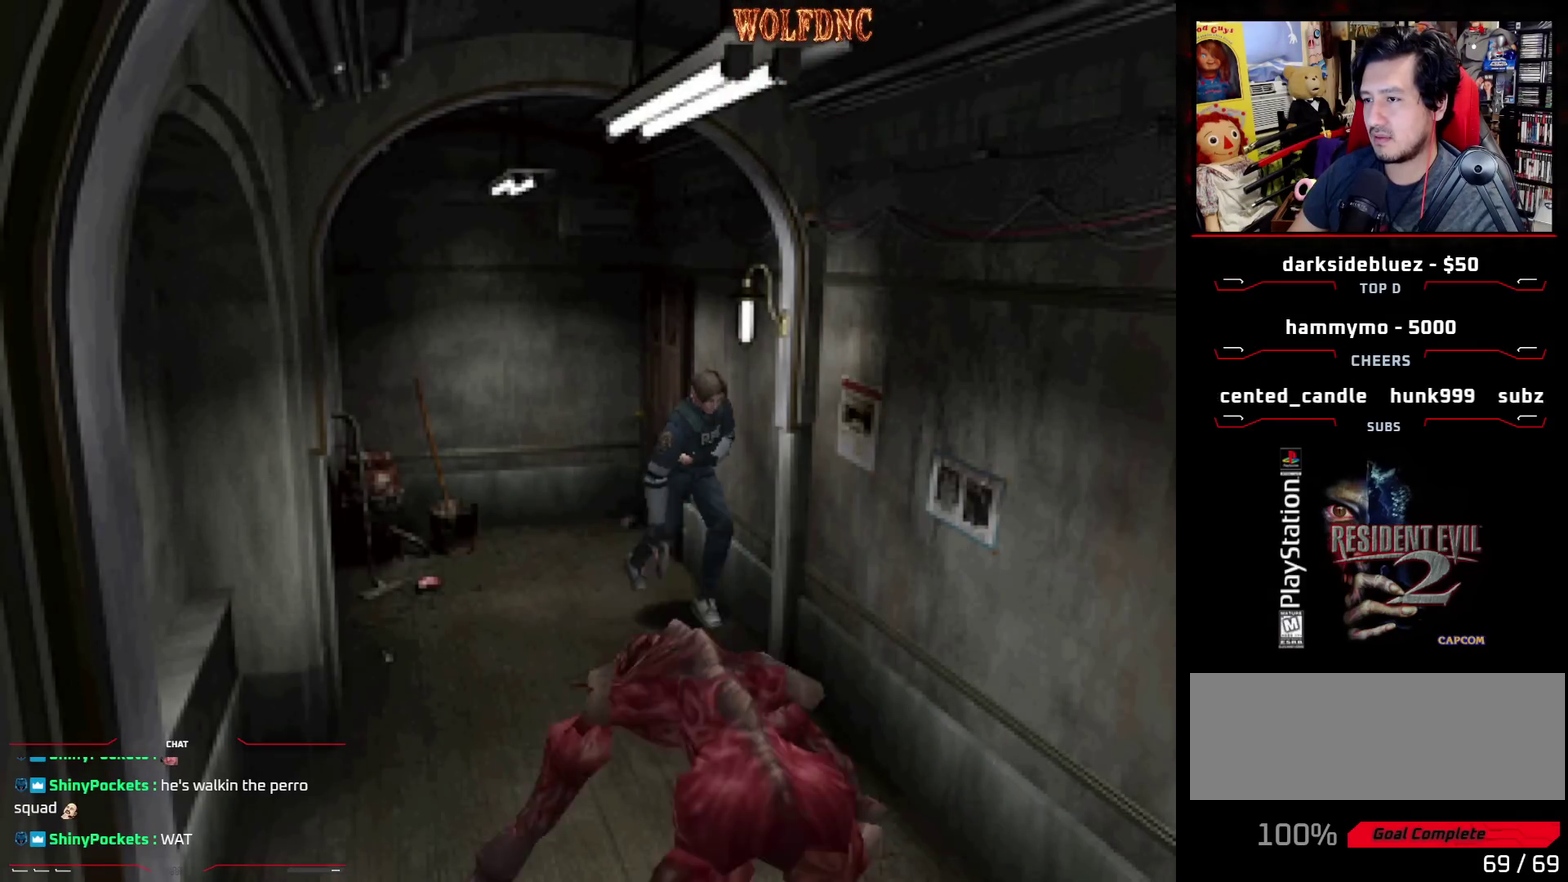
{"buttons": [], "events": [[117, "CIRCLE", "down"], [200, "DPAD_UP", "up"], [250, "CIRCLE", "up"], [250, "SQUARE", "up"]]}
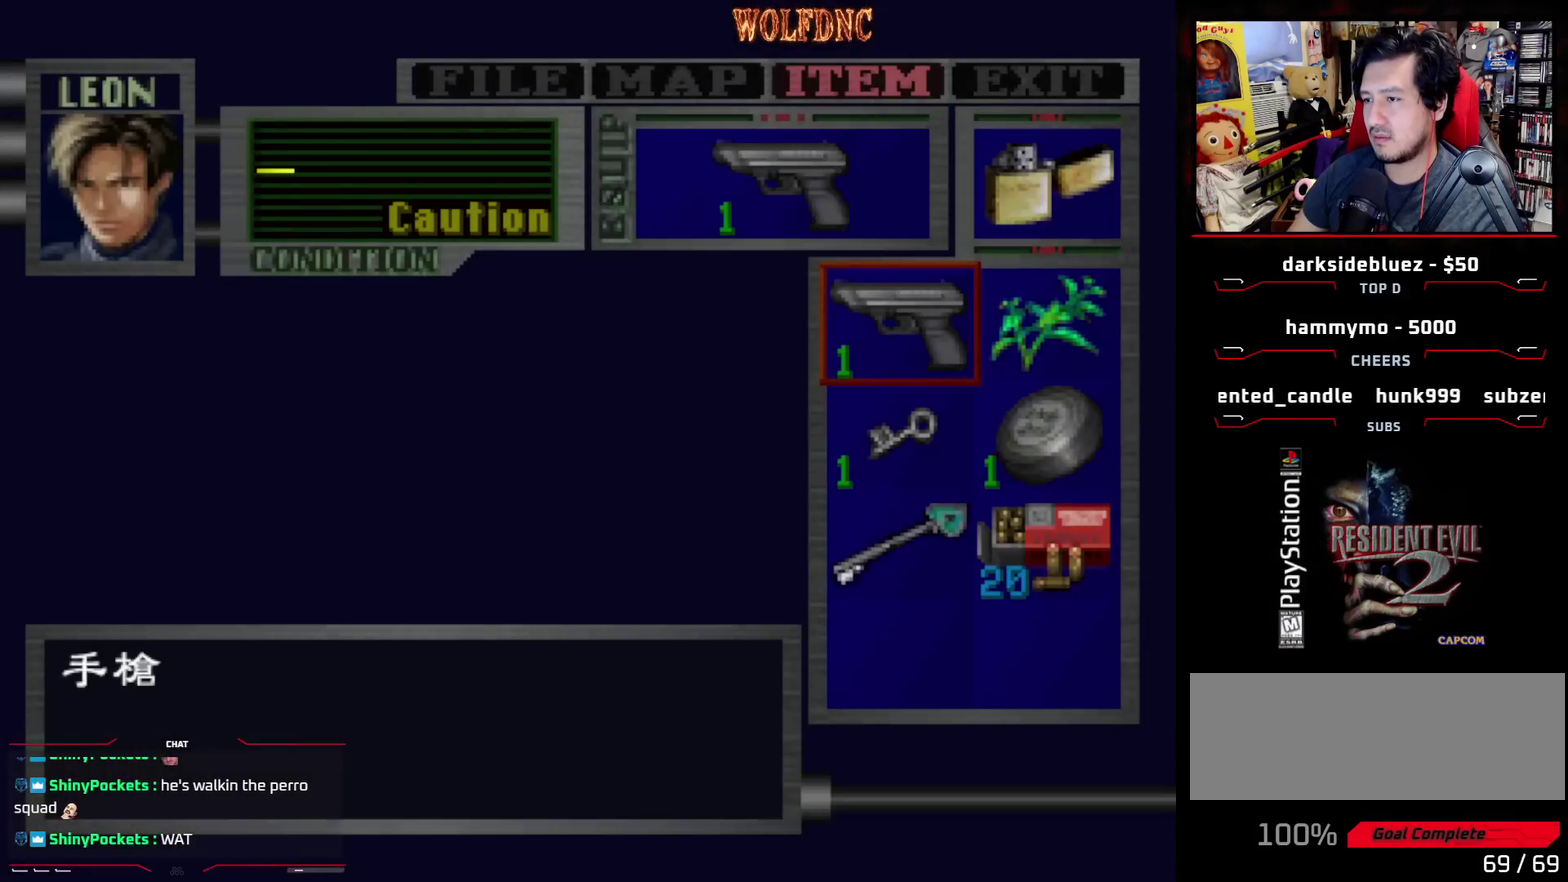
{"buttons": ["DPAD_RIGHT"], "events": [[467, "DPAD_RIGHT", "down"]]}
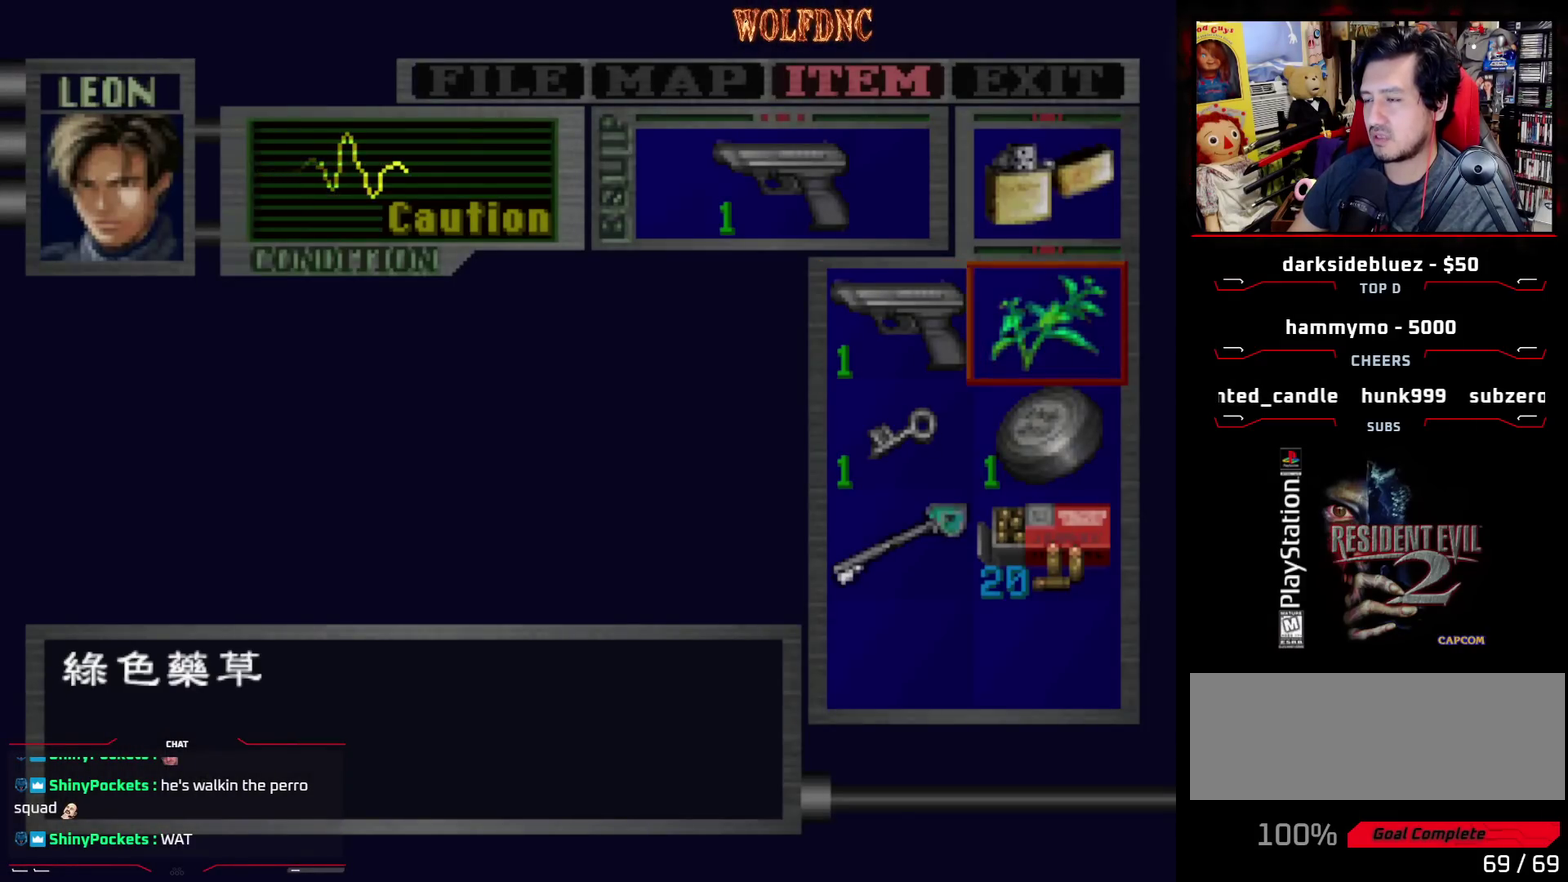
{"buttons": ["SQUARE", "DPAD_UP"], "events": [[50, "DPAD_RIGHT", "up"], [283, "CIRCLE", "down"], [383, "CIRCLE", "up"], [433, "DPAD_UP", "down"], [467, "SQUARE", "down"]]}
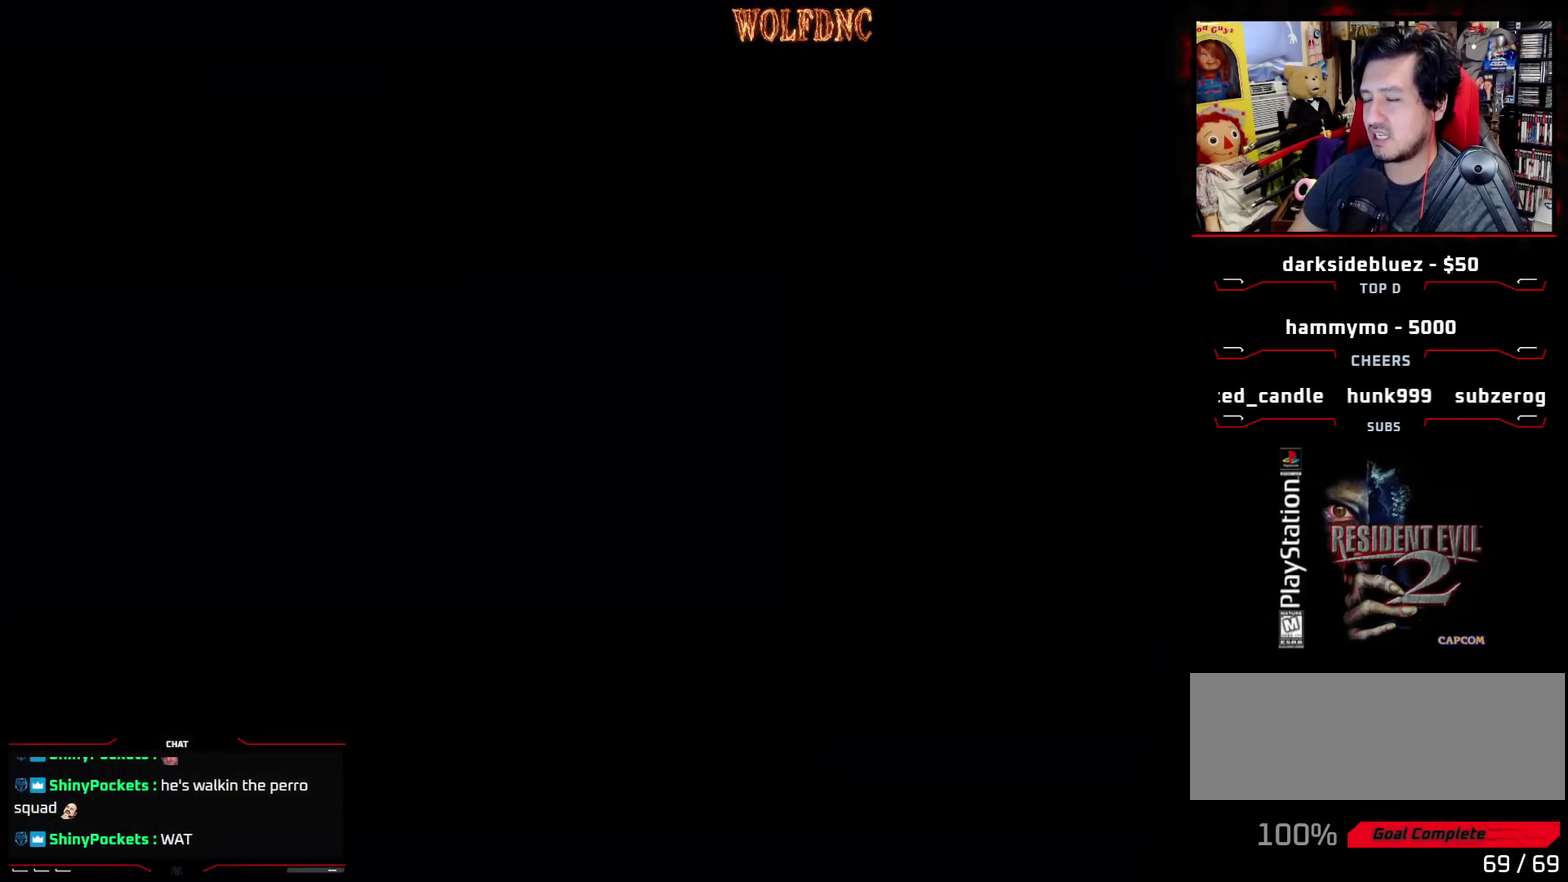
{"buttons": ["SQUARE", "DPAD_UP"], "events": []}
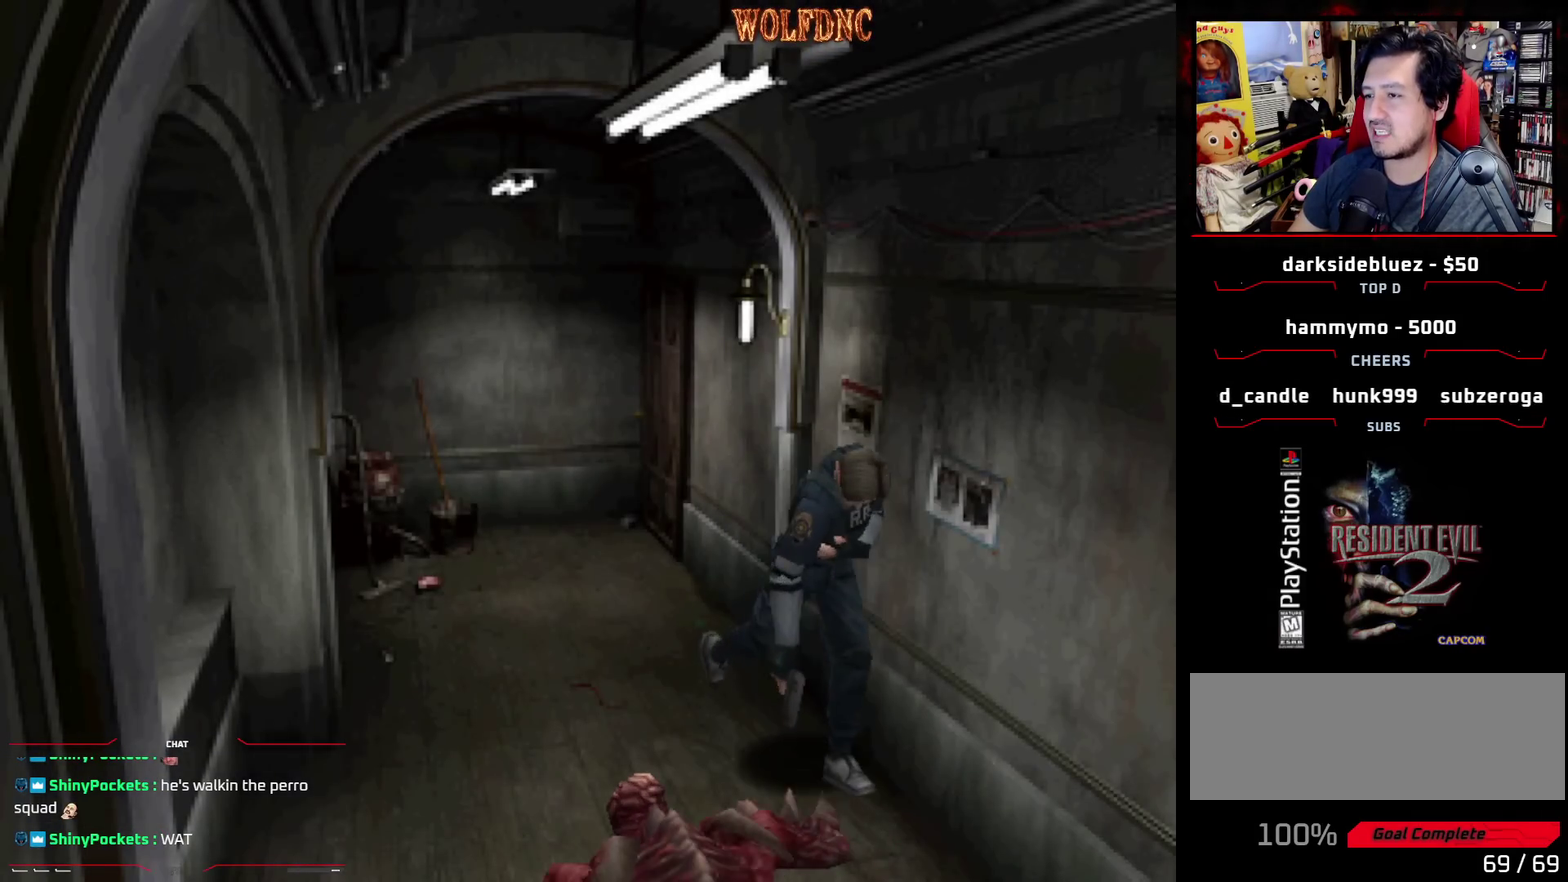
{"buttons": ["SQUARE", "DPAD_UP"], "events": []}
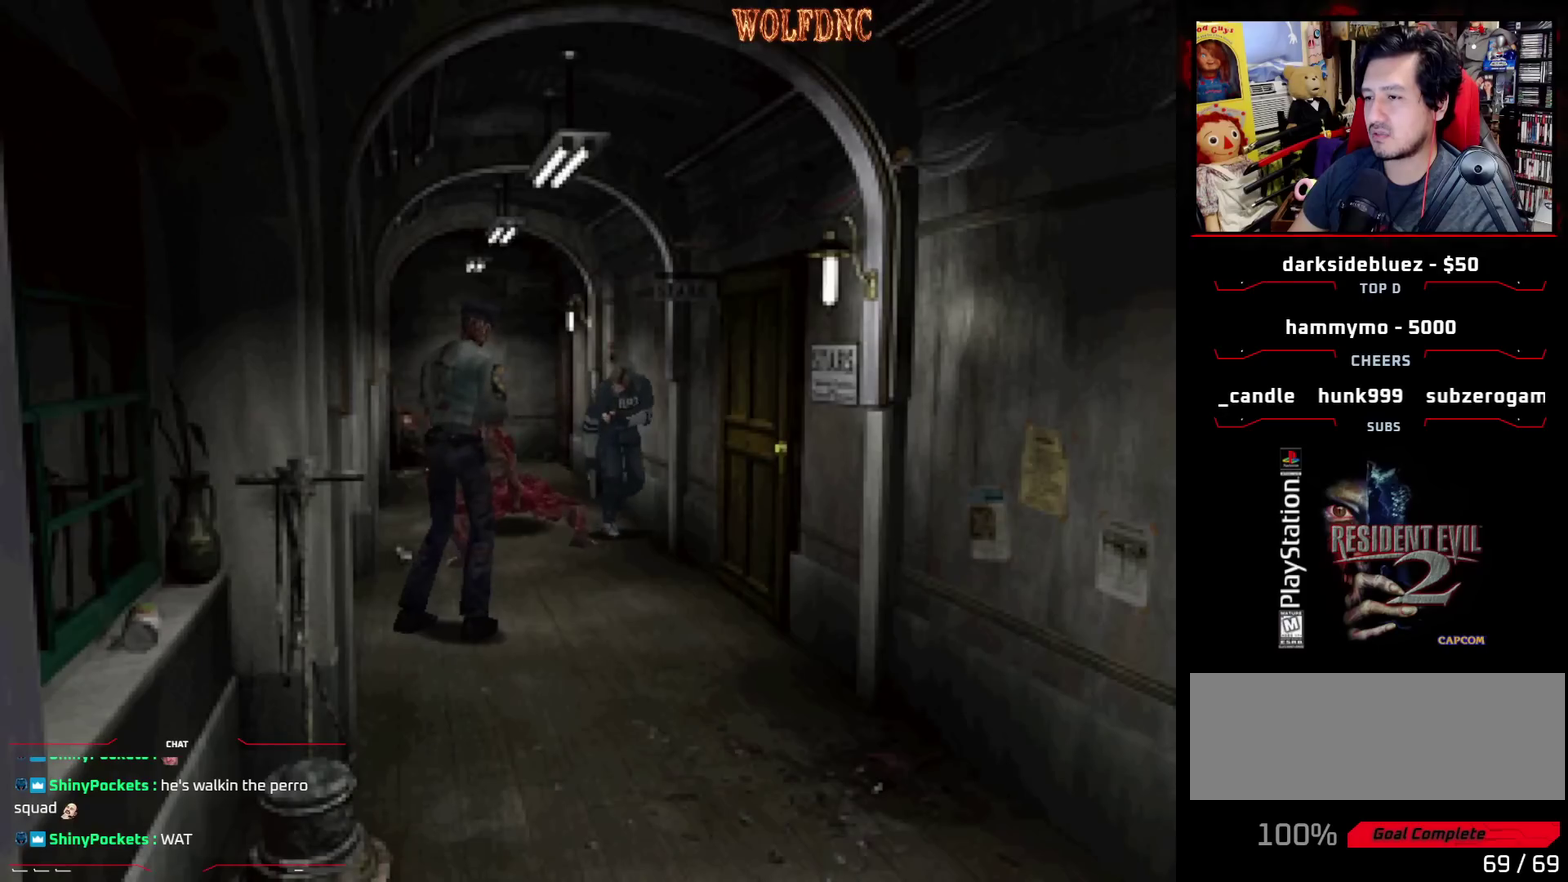
{"buttons": ["SQUARE", "DPAD_UP"], "events": []}
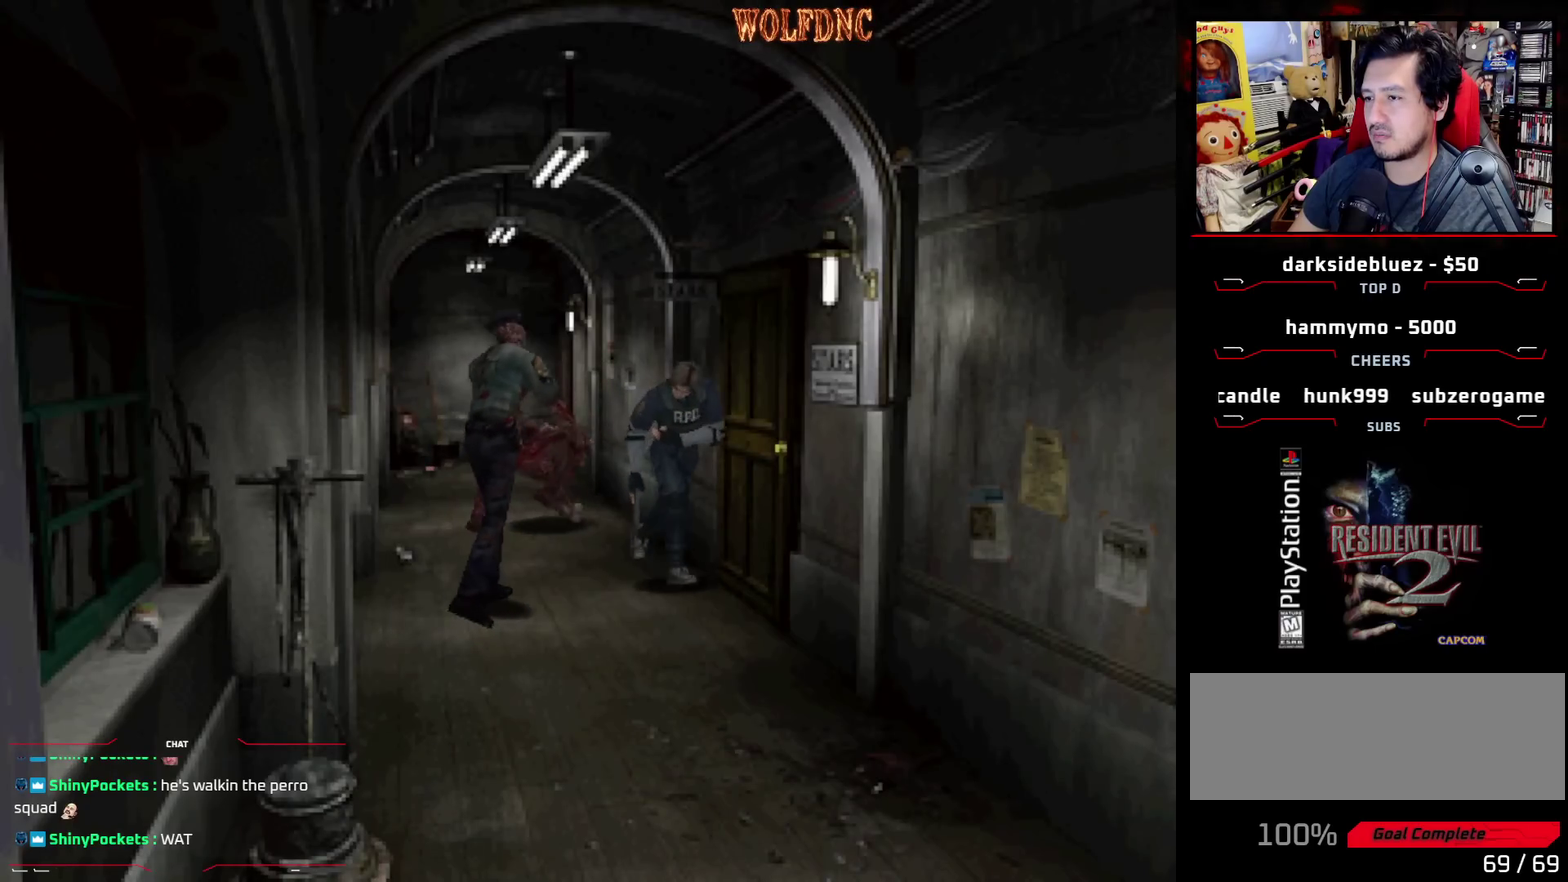
{"buttons": ["SQUARE", "DPAD_UP"], "events": []}
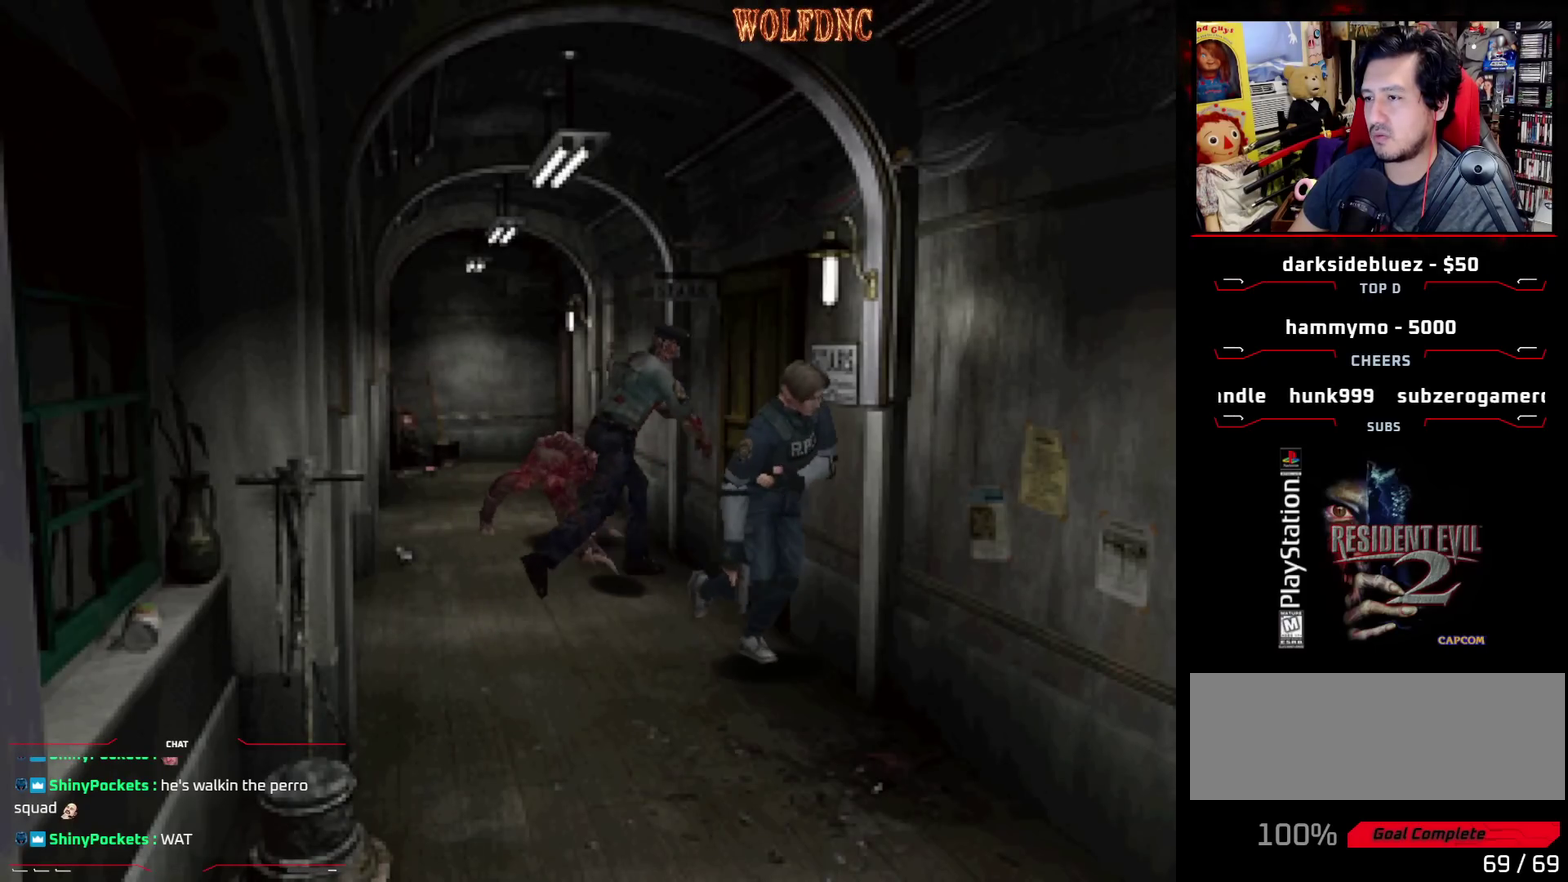
{"buttons": ["SQUARE", "DPAD_UP"], "events": [[133, "DPAD_RIGHT", "down"], [267, "DPAD_RIGHT", "up"]]}
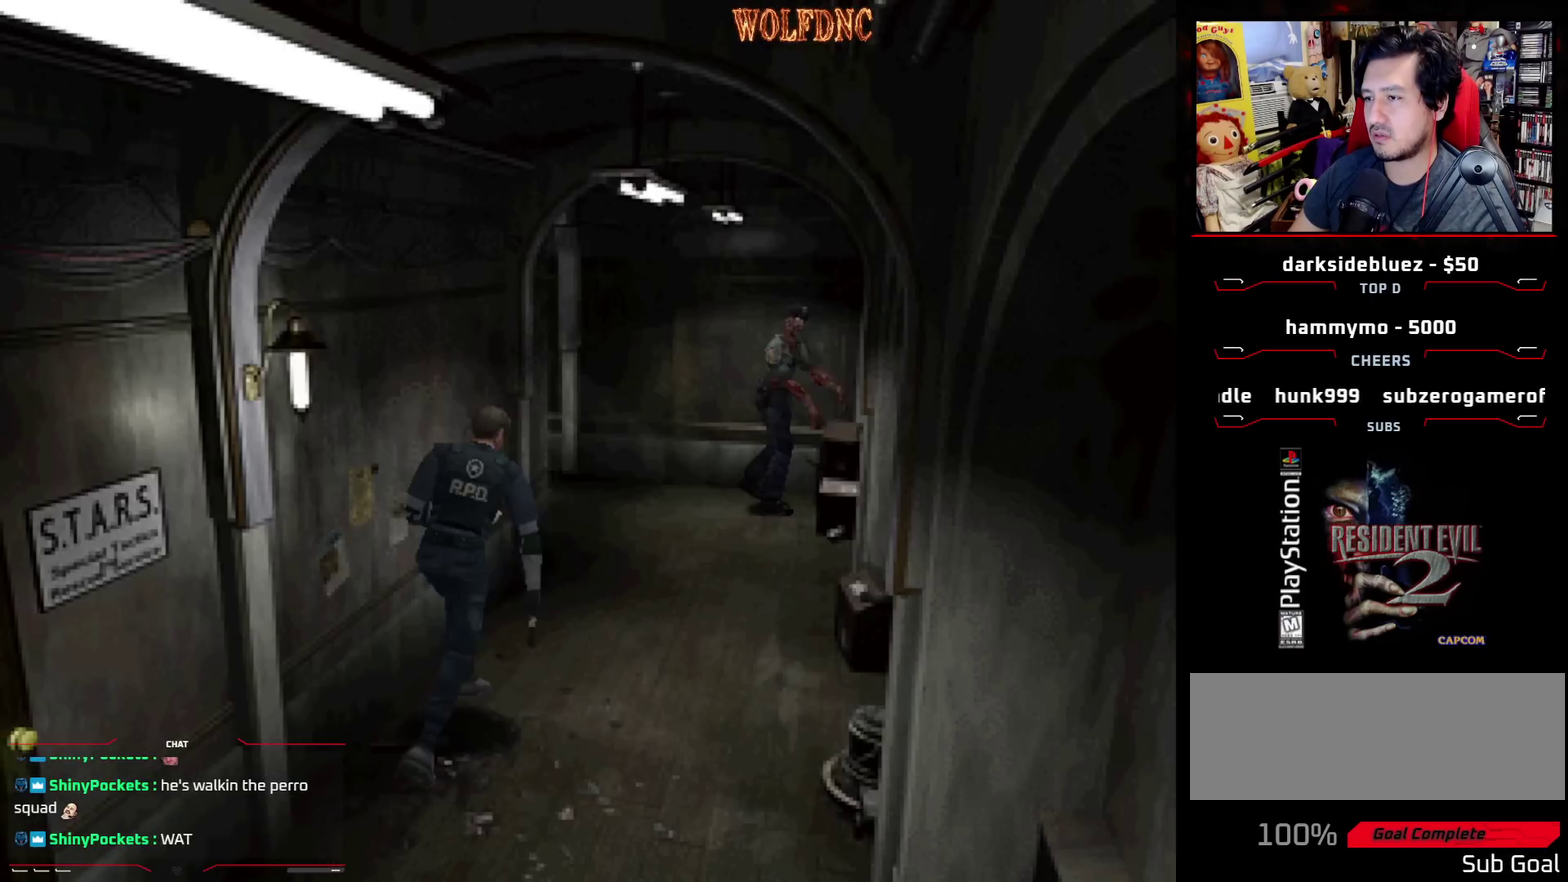
{"buttons": [], "events": [[50, "CIRCLE", "down"], [150, "DPAD_UP", "up"], [233, "CIRCLE", "up"], [233, "SQUARE", "up"]]}
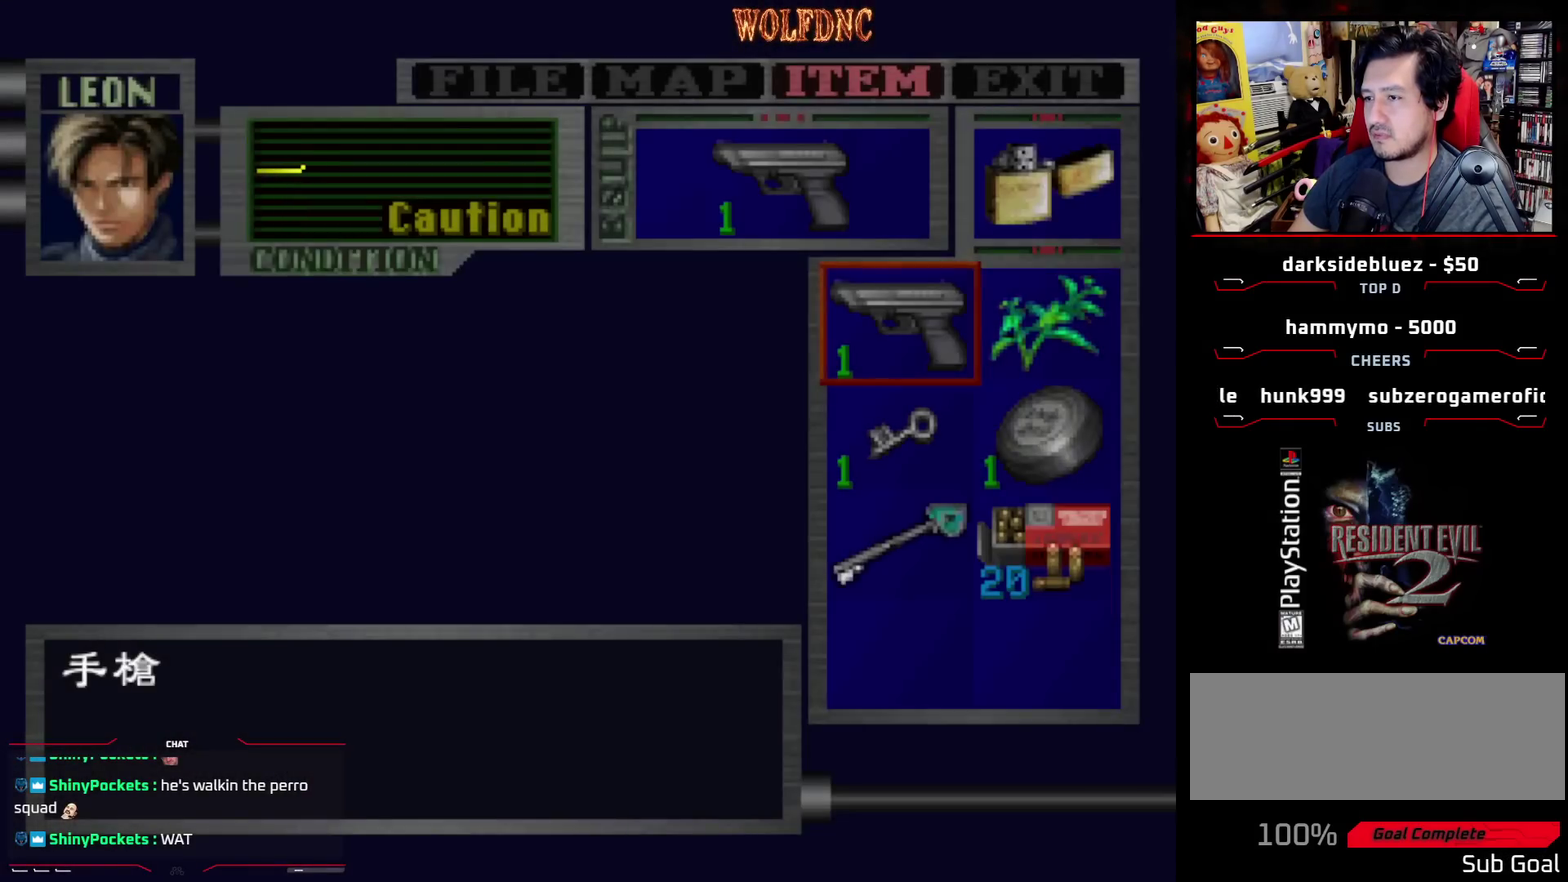
{"buttons": ["SQUARE", "DPAD_UP", "DPAD_LEFT"], "events": [[67, "CIRCLE", "down"], [150, "CIRCLE", "up"], [150, "DPAD_UP", "down"], [200, "SQUARE", "down"], [450, "DPAD_LEFT", "down"]]}
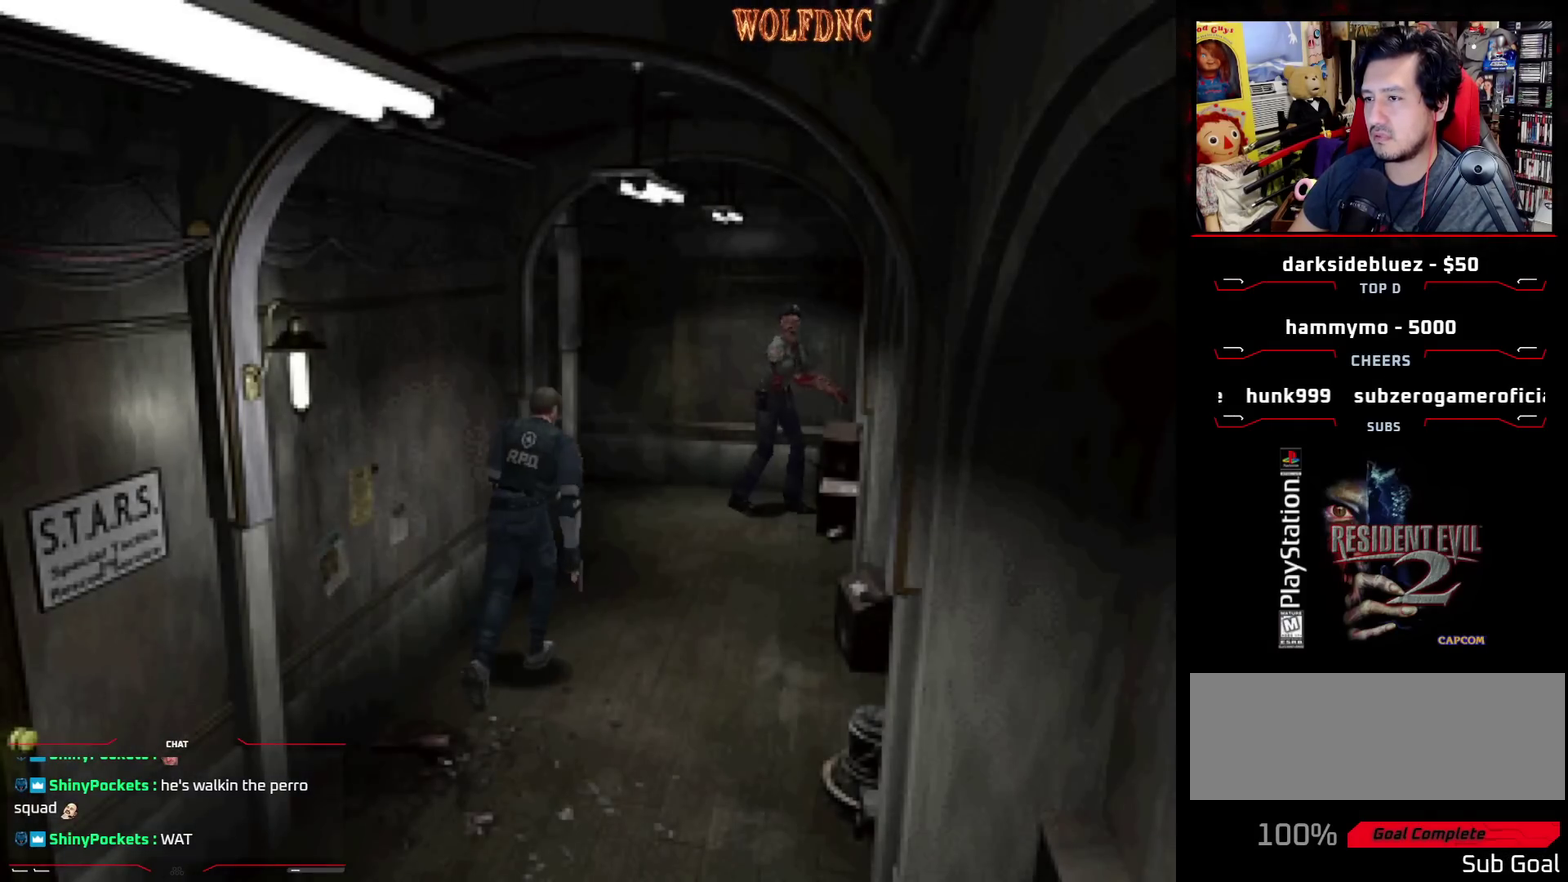
{"buttons": ["SQUARE", "DPAD_UP"], "events": [[33, "DPAD_LEFT", "up"]]}
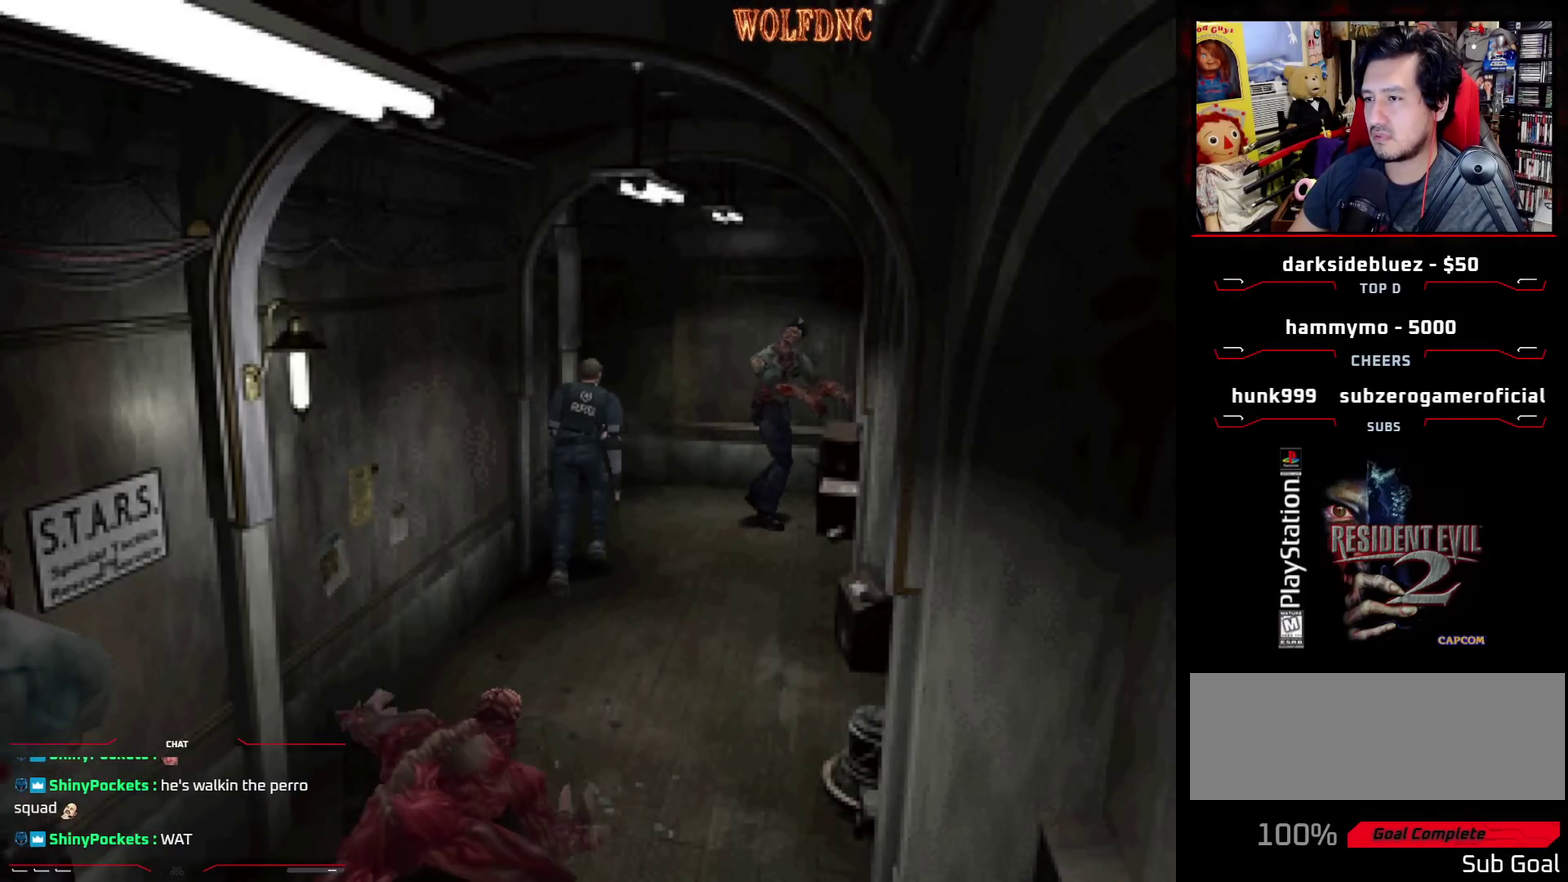
{"buttons": ["SQUARE", "DPAD_UP", "DPAD_LEFT"], "events": [[200, "DPAD_LEFT", "down"]]}
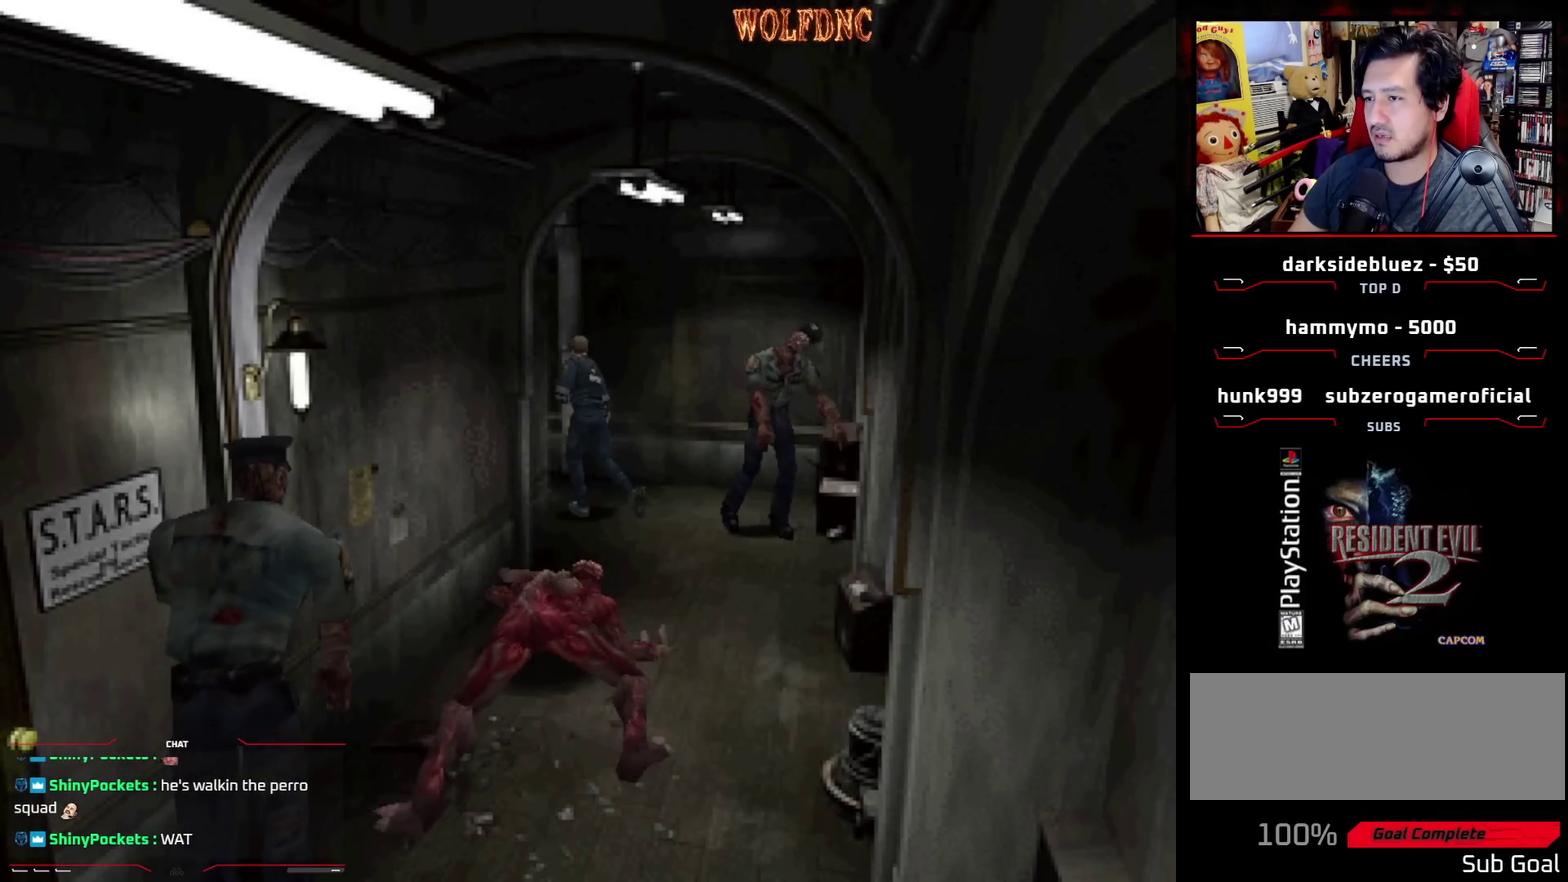
{"buttons": ["CROSS", "SQUARE", "DPAD_UP"], "events": [[117, "DPAD_LEFT", "up"], [250, "DPAD_LEFT", "down"], [300, "DPAD_LEFT", "up"], [400, "CROSS", "down"]]}
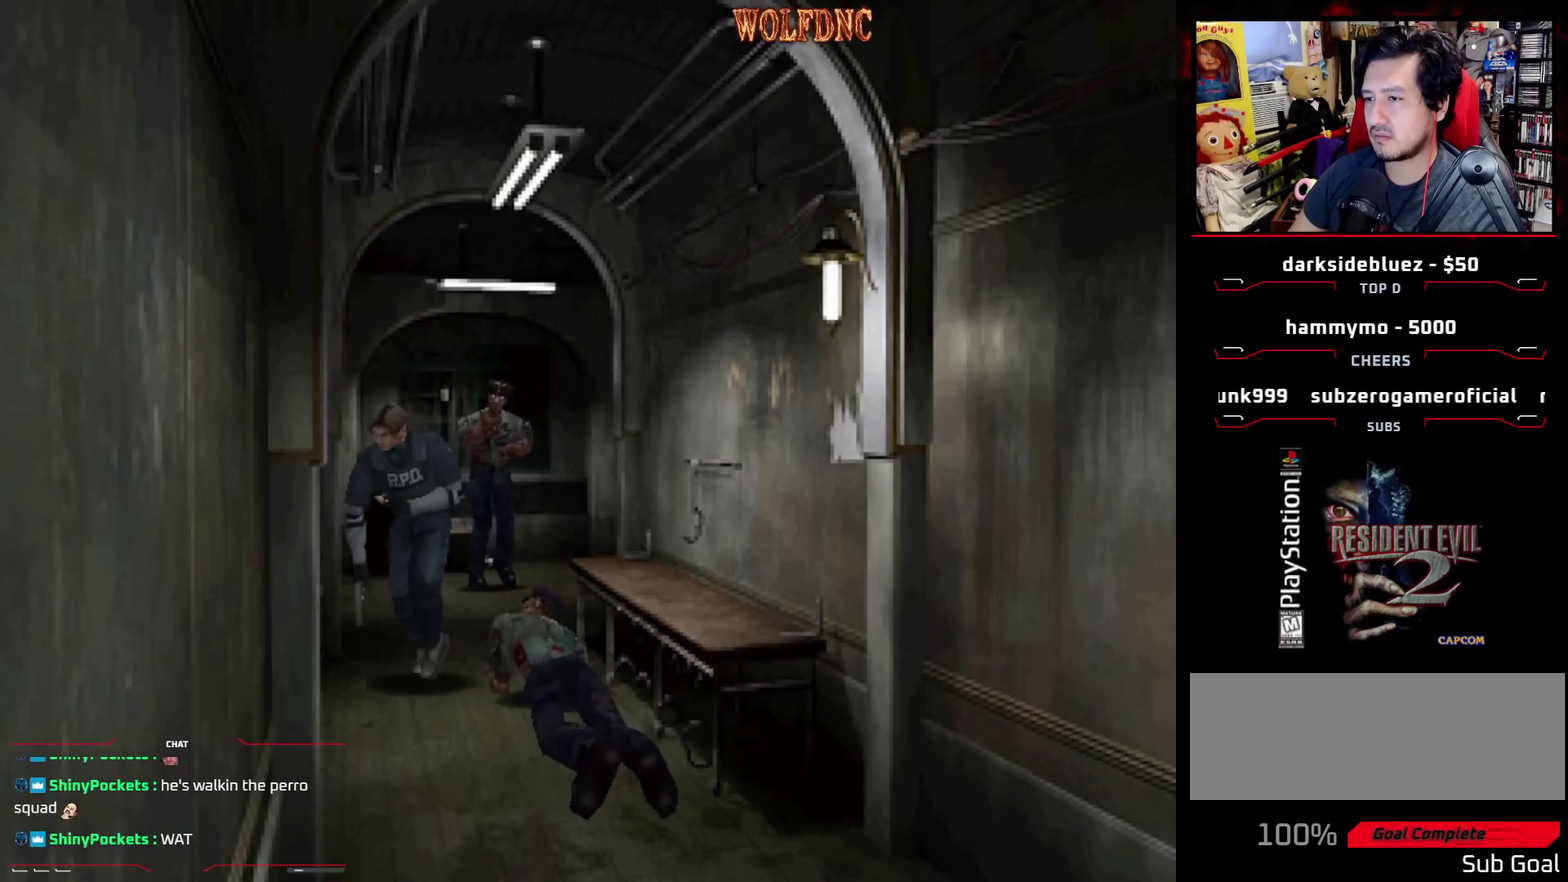
{"buttons": ["SQUARE", "DPAD_UP"], "events": [[33, "CROSS", "up"], [33, "DPAD_LEFT", "down"], [83, "DPAD_LEFT", "up"], [217, "DPAD_LEFT", "down"], [467, "DPAD_LEFT", "up"]]}
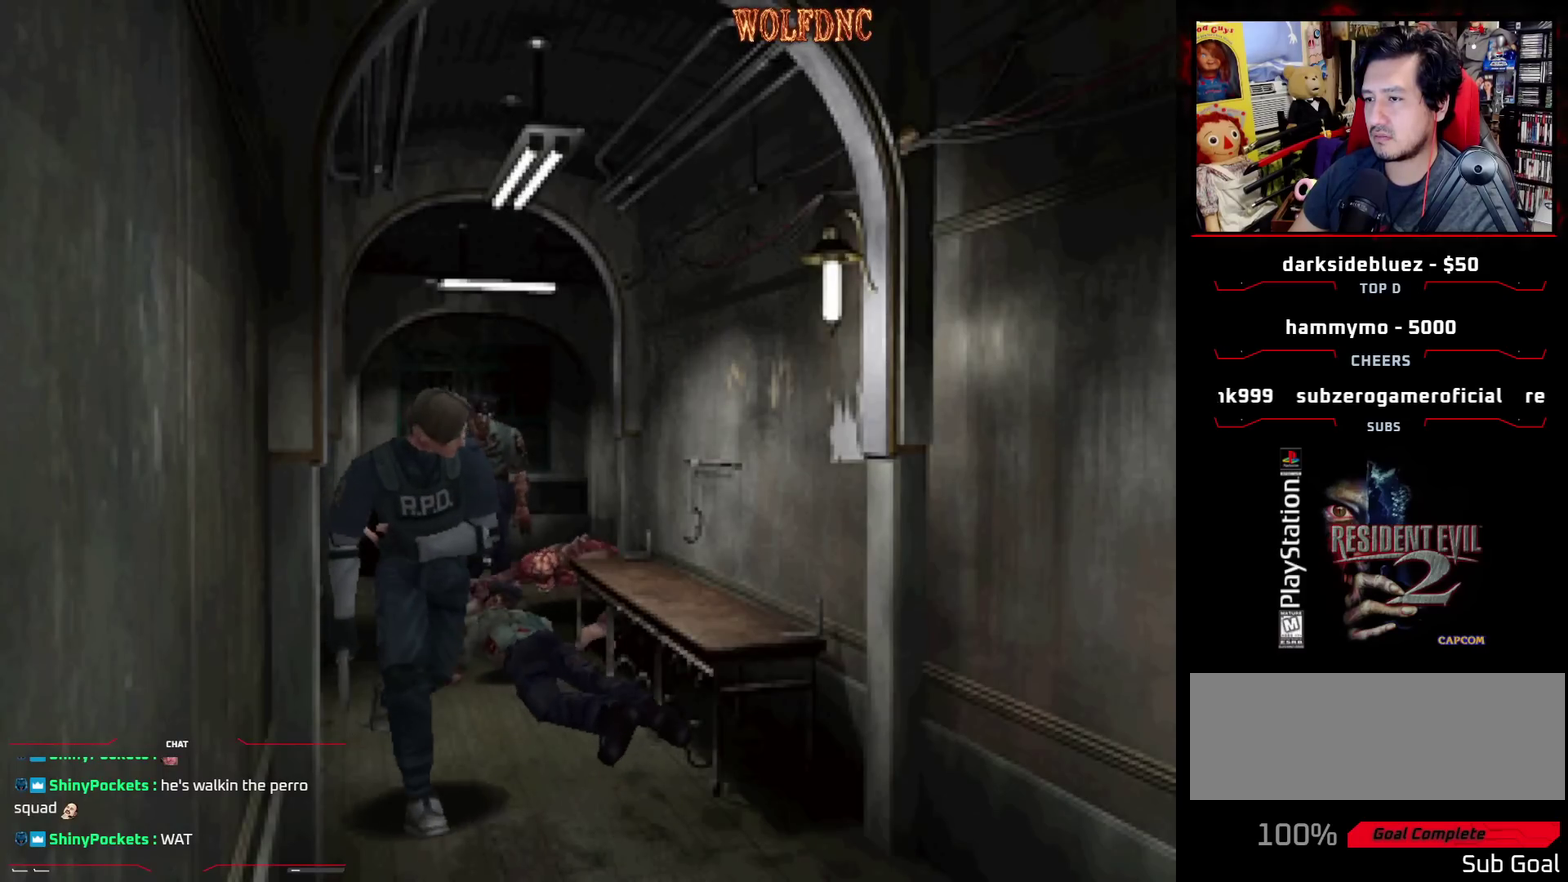
{"buttons": ["SQUARE", "DPAD_UP"], "events": []}
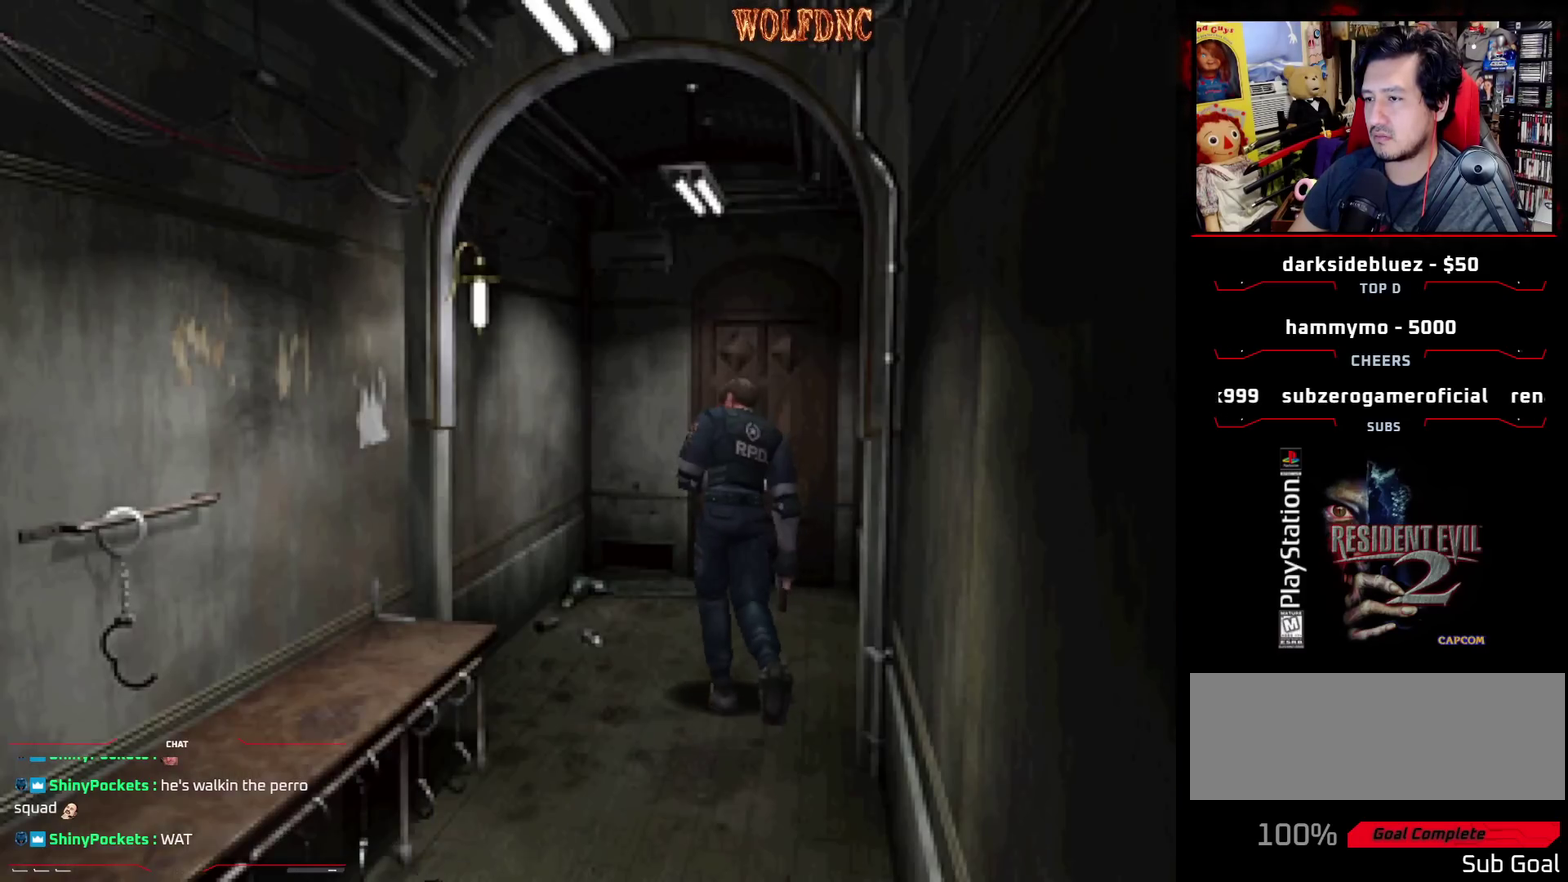
{"buttons": ["SQUARE", "DPAD_UP"], "events": [[17, "DPAD_RIGHT", "down"], [167, "DPAD_RIGHT", "up"], [250, "CROSS", "down"], [350, "CROSS", "up"], [400, "CROSS", "down"], [483, "CROSS", "up"]]}
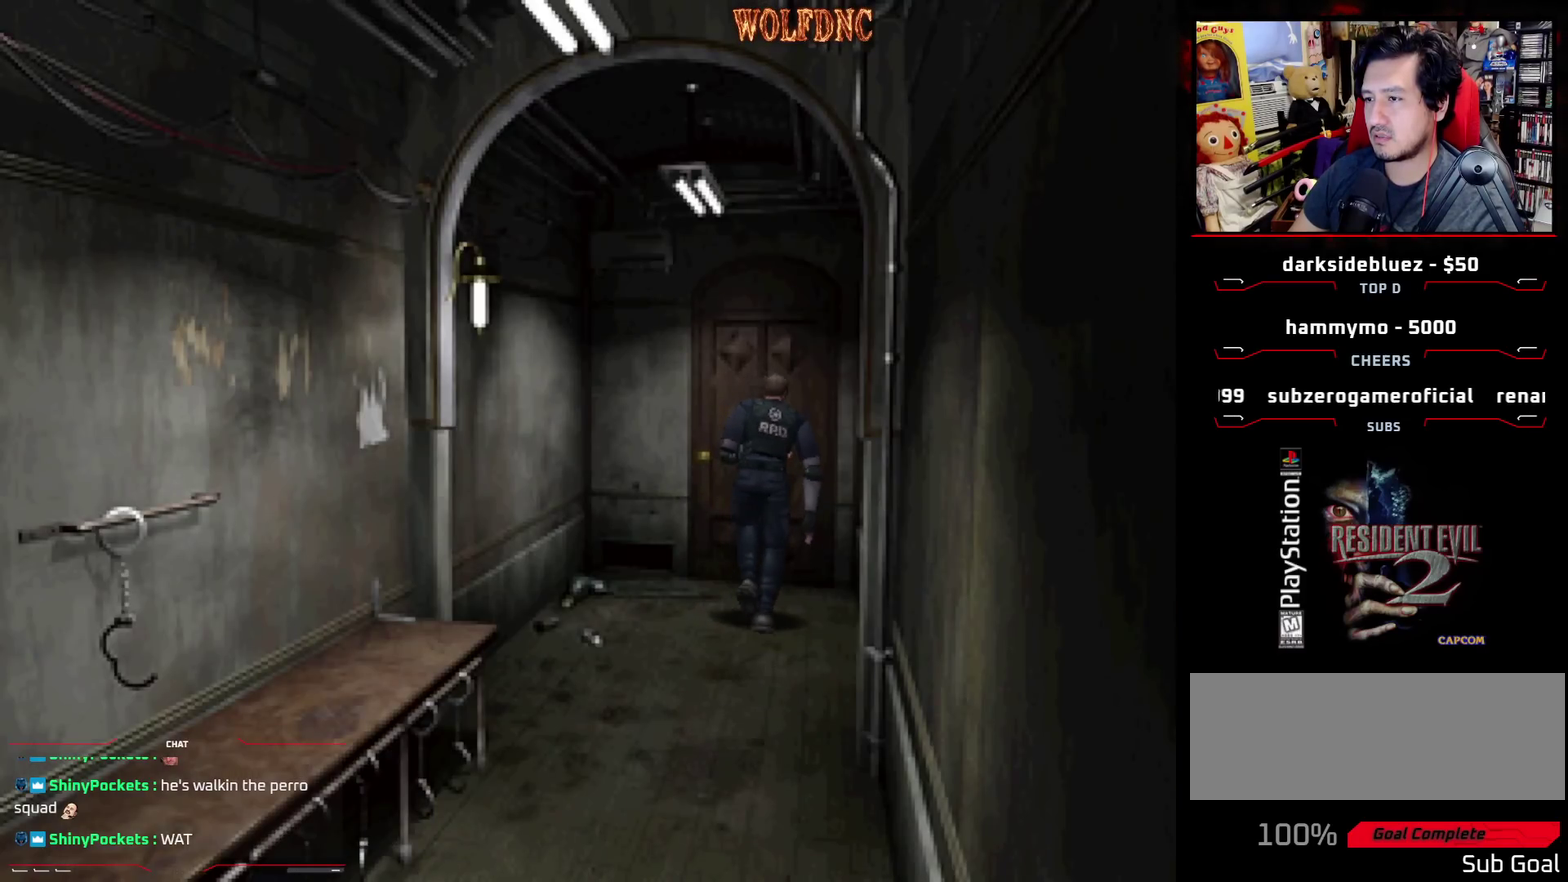
{"buttons": ["CROSS"], "events": [[33, "CROSS", "down"], [133, "CROSS", "up"], [217, "SQUARE", "up"], [267, "CROSS", "down"], [267, "DPAD_UP", "up"], [367, "CROSS", "up"], [500, "CROSS", "down"]]}
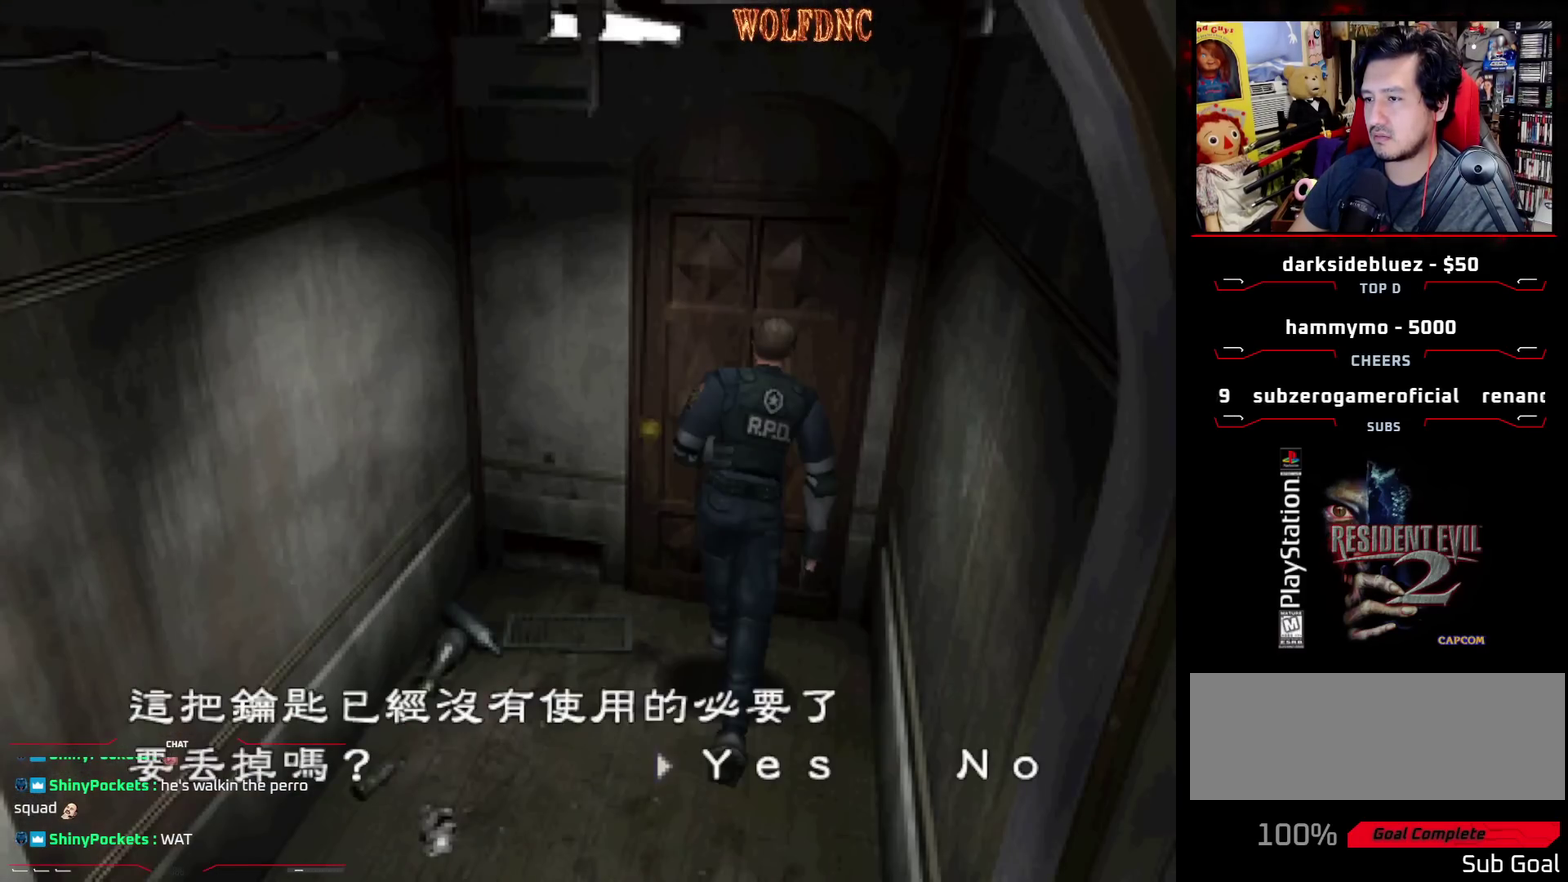
{"buttons": ["CROSS"], "events": [[100, "CROSS", "up"], [150, "CROSS", "down"]]}
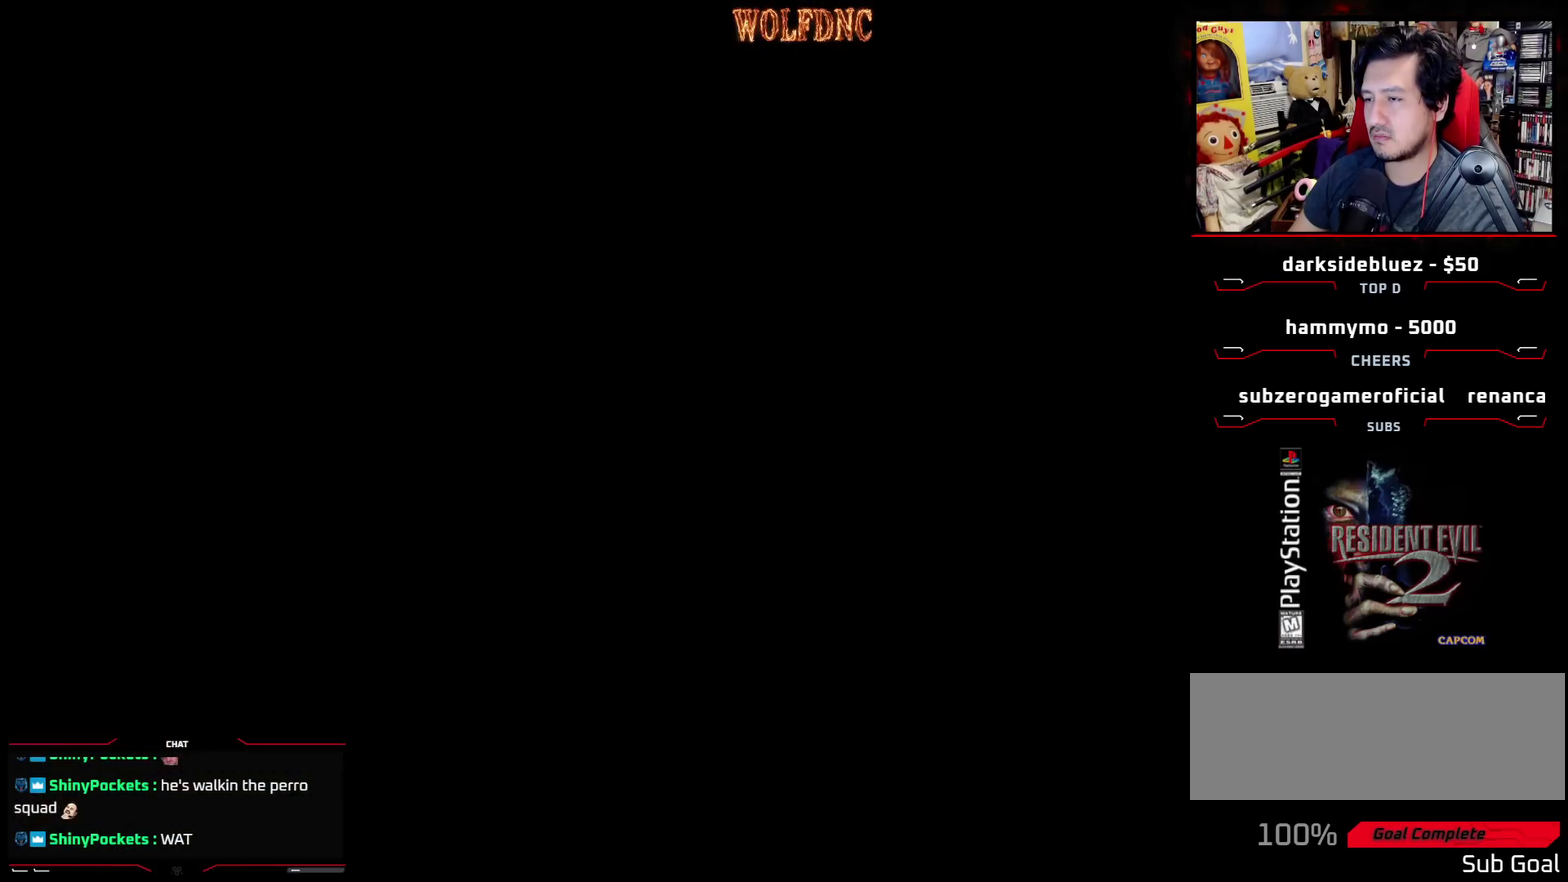
{"buttons": [], "events": [[67, "CROSS", "up"], [117, "CROSS", "down"], [167, "CROSS", "up"]]}